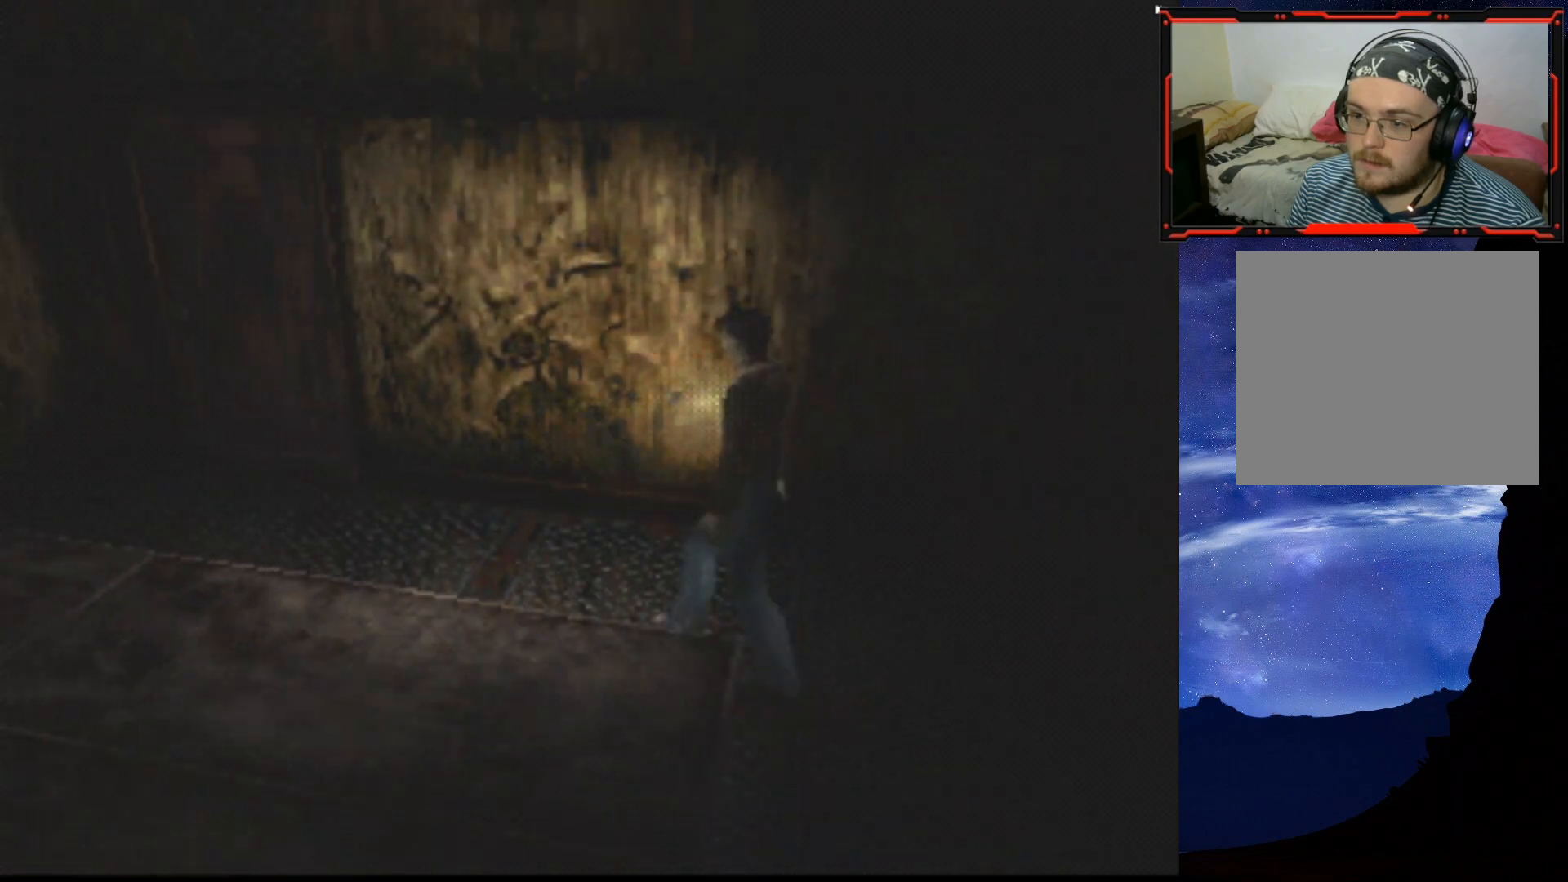
Gameplay with a controller (PlayStation layout); each line is a JSON object with the inputs held at the frame after it. "events" lists button and stick changes between this image and that frame as [ms after this image, input, new state], when the widget could be followed in between. Not read: left_stick.
{"buttons": ["DPAD_UP", "DPAD_LEFT"], "right_stick": "center", "events": [[334, "DPAD_LEFT", "down"]]}
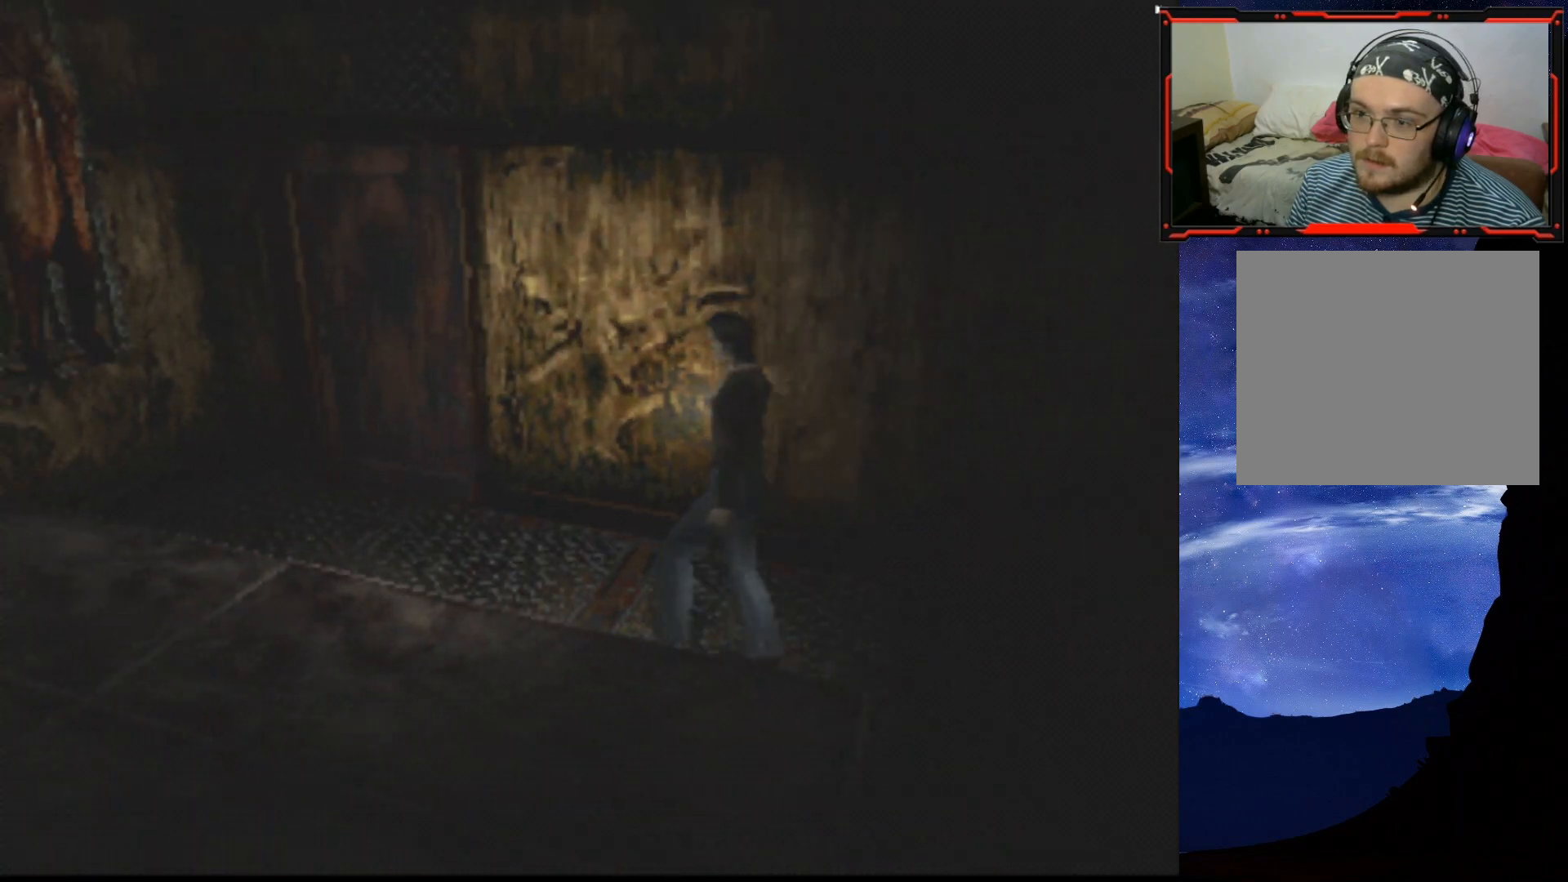
{"buttons": [], "right_stick": "center", "events": [[284, "DPAD_LEFT", "up"], [384, "DPAD_UP", "up"]]}
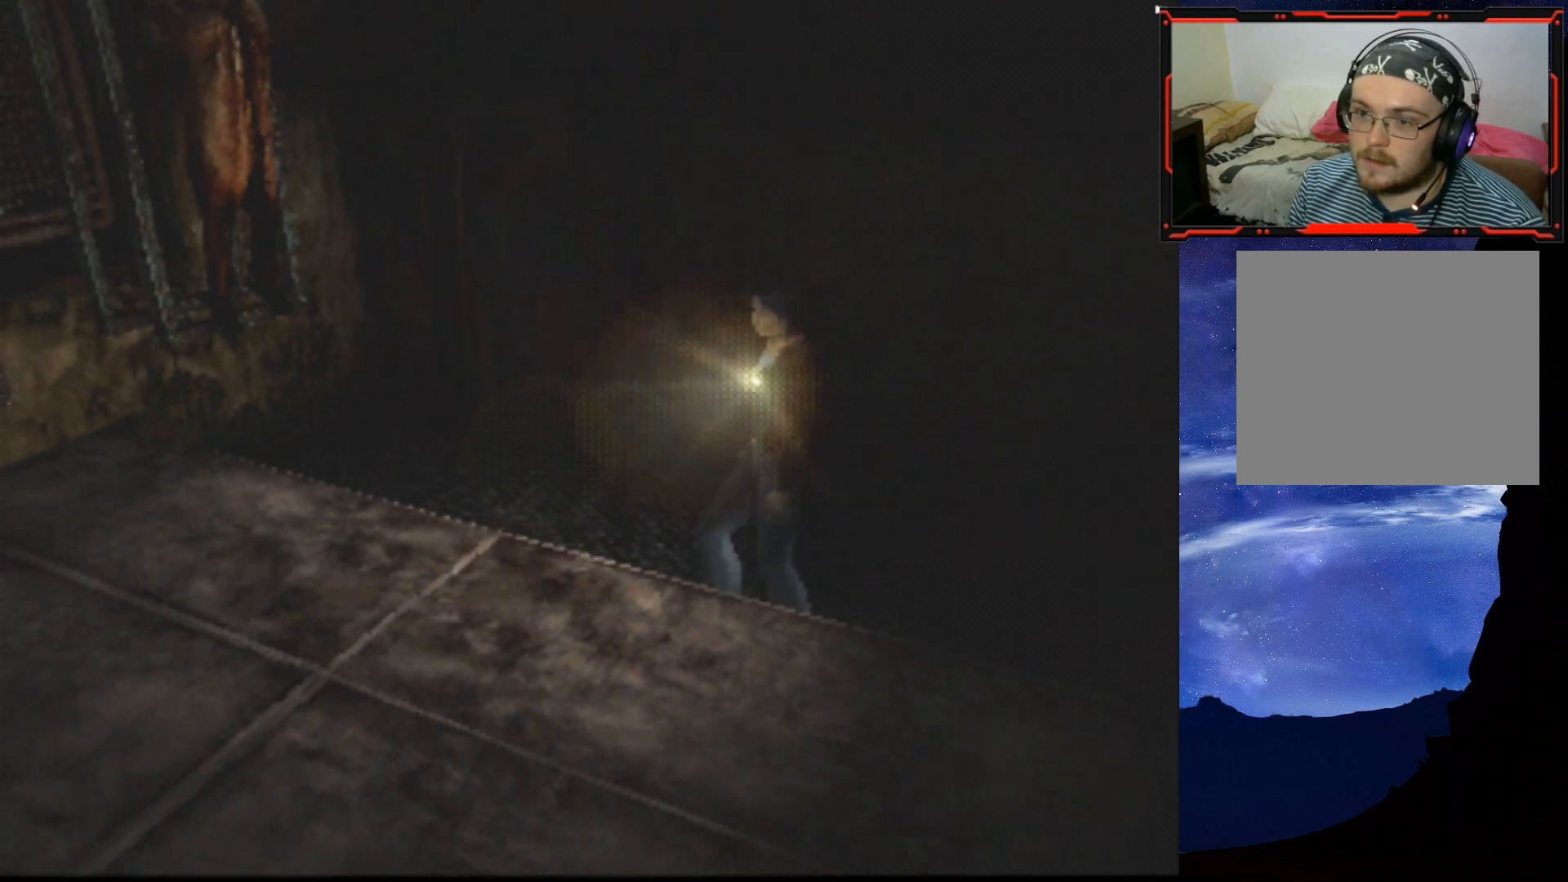
{"buttons": [], "right_stick": "center", "events": [[133, "SELECT", "down"], [283, "SELECT", "up"]]}
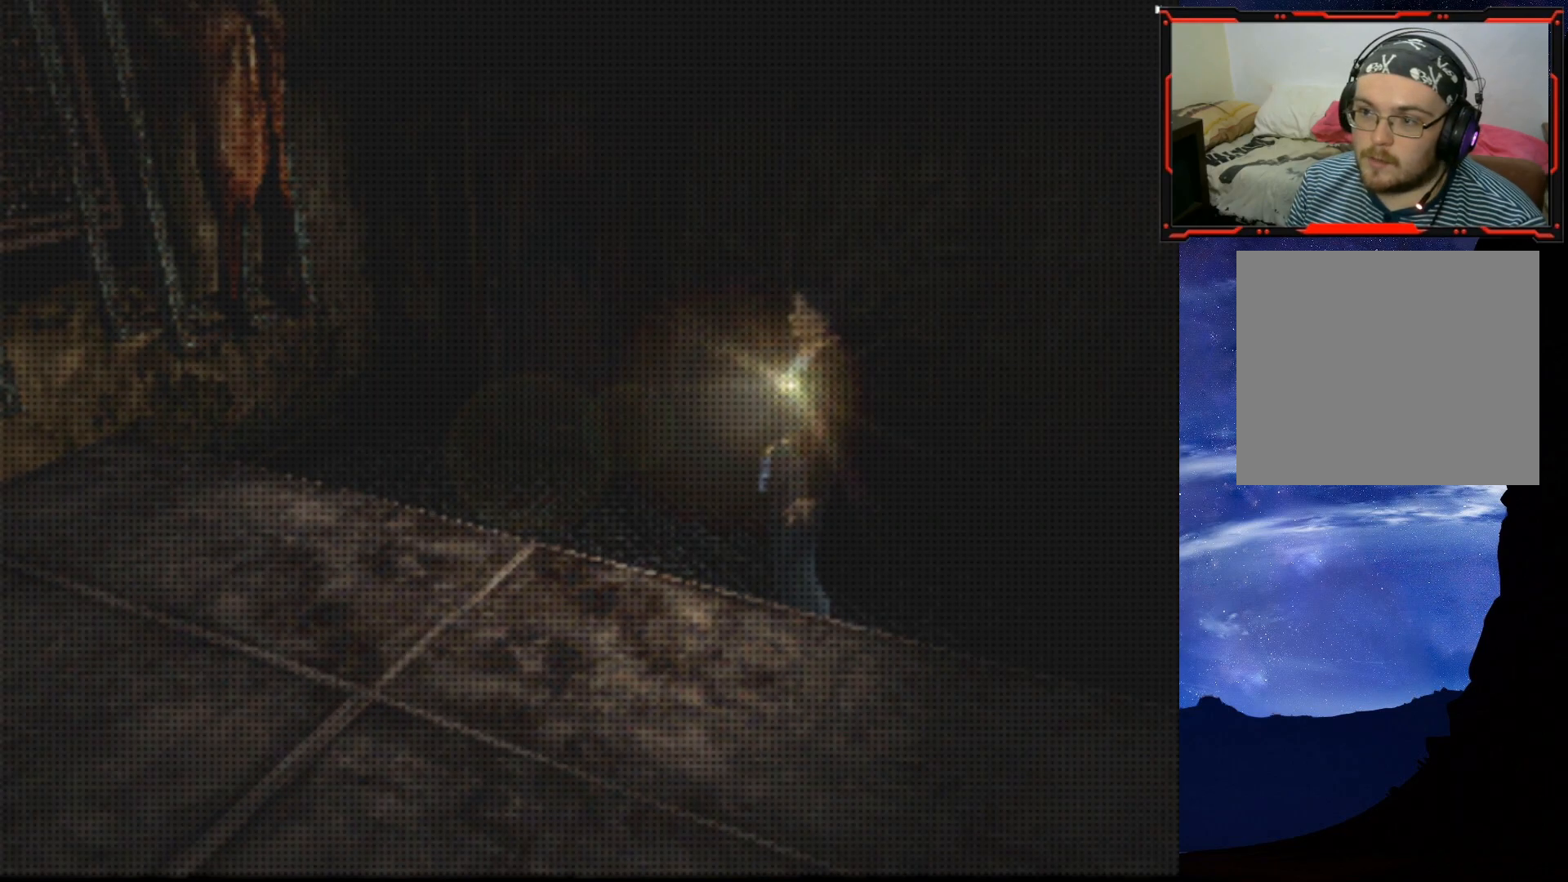
{"buttons": [], "right_stick": "center", "events": []}
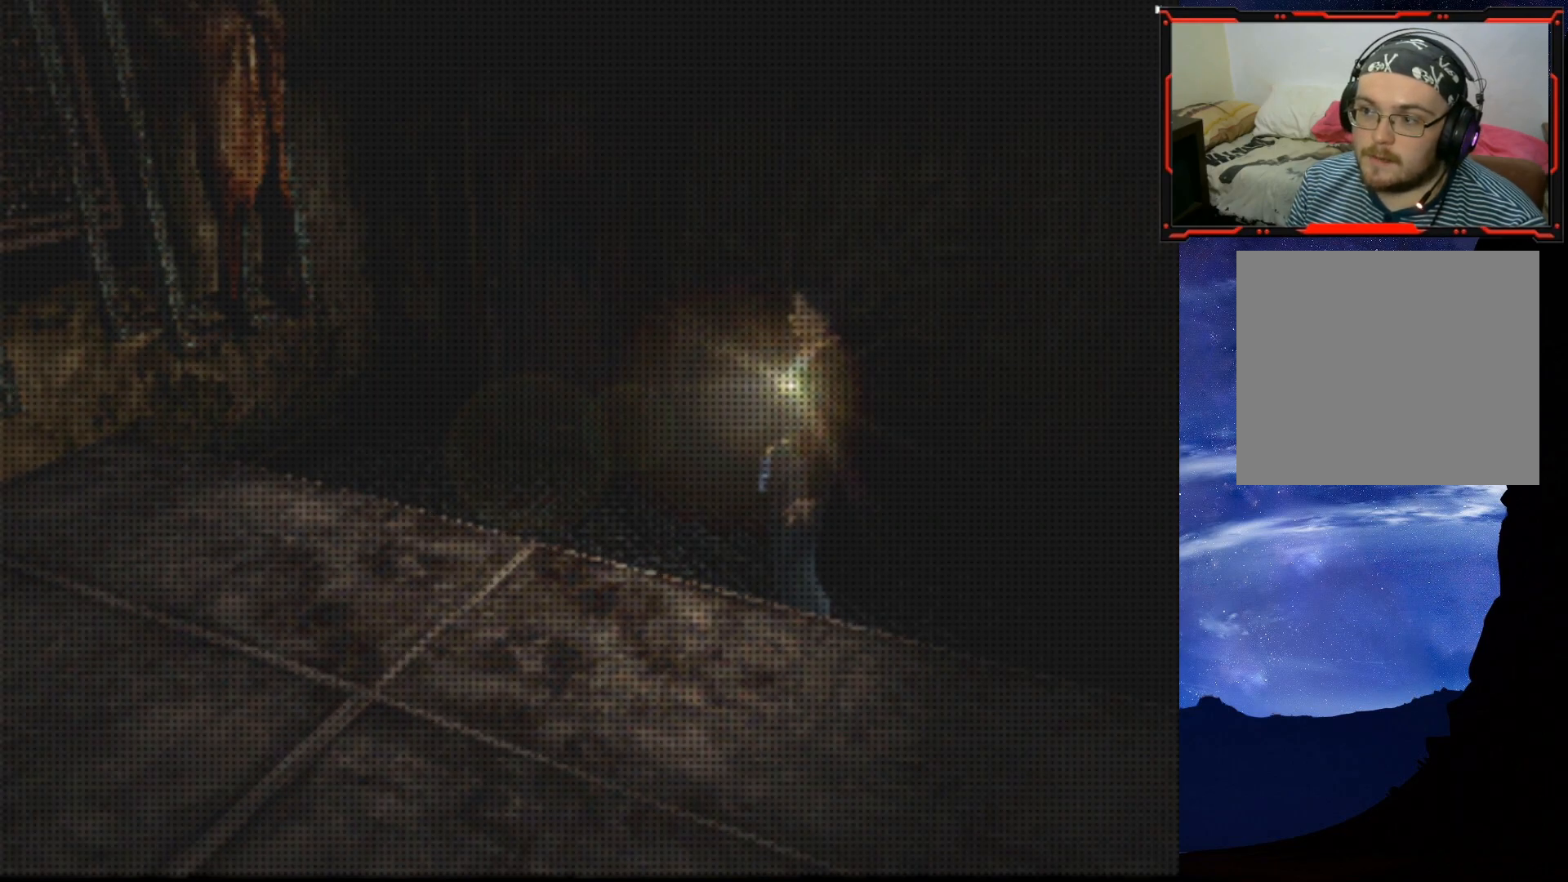
{"buttons": [], "right_stick": "center", "events": []}
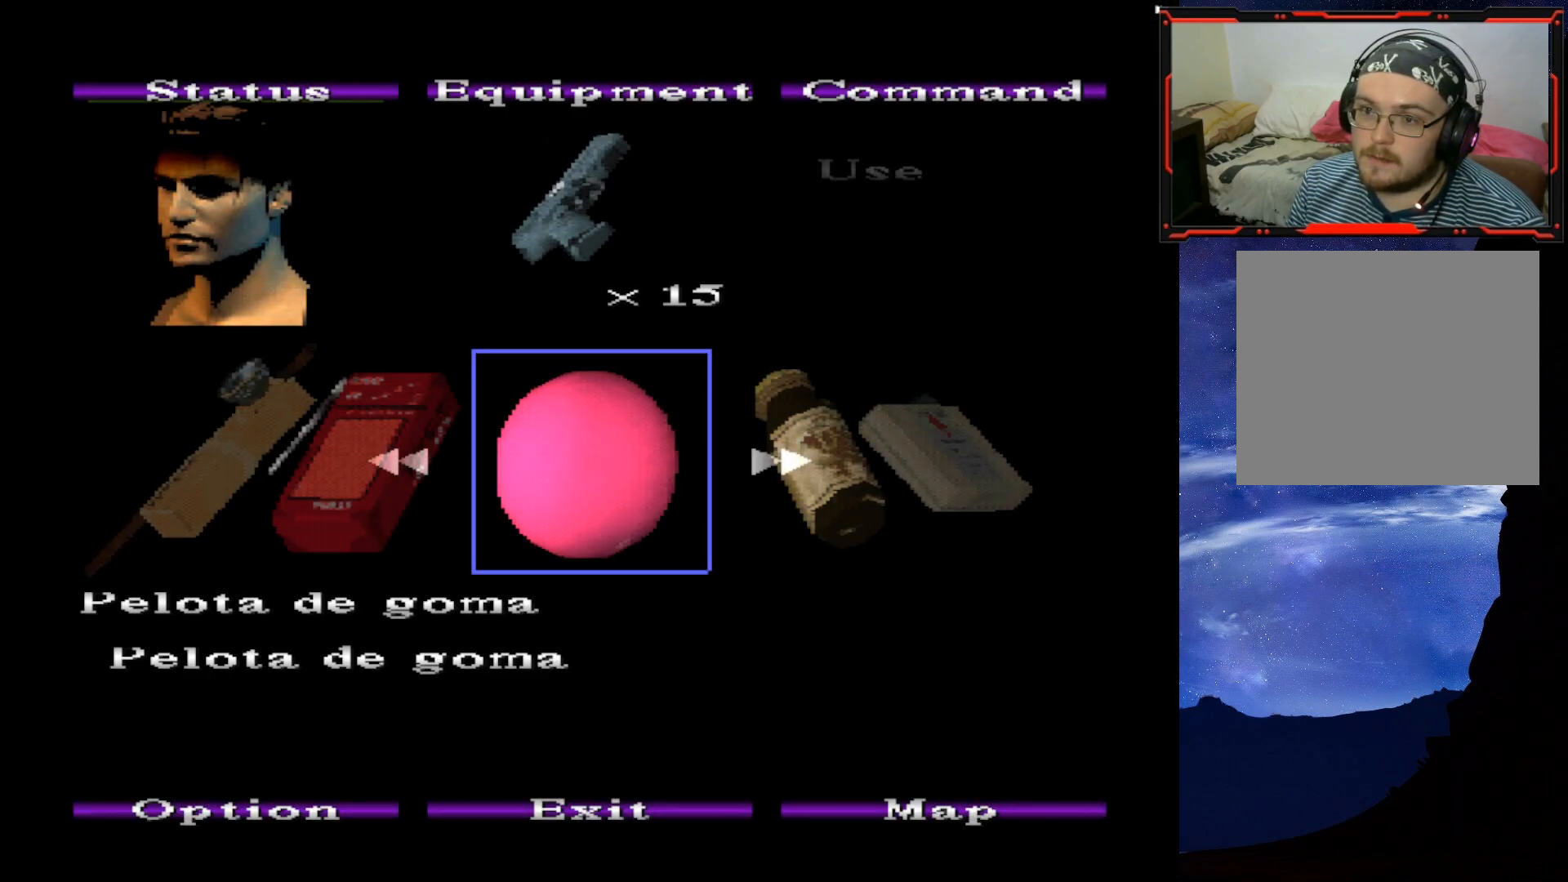
{"buttons": [], "right_stick": "center", "events": []}
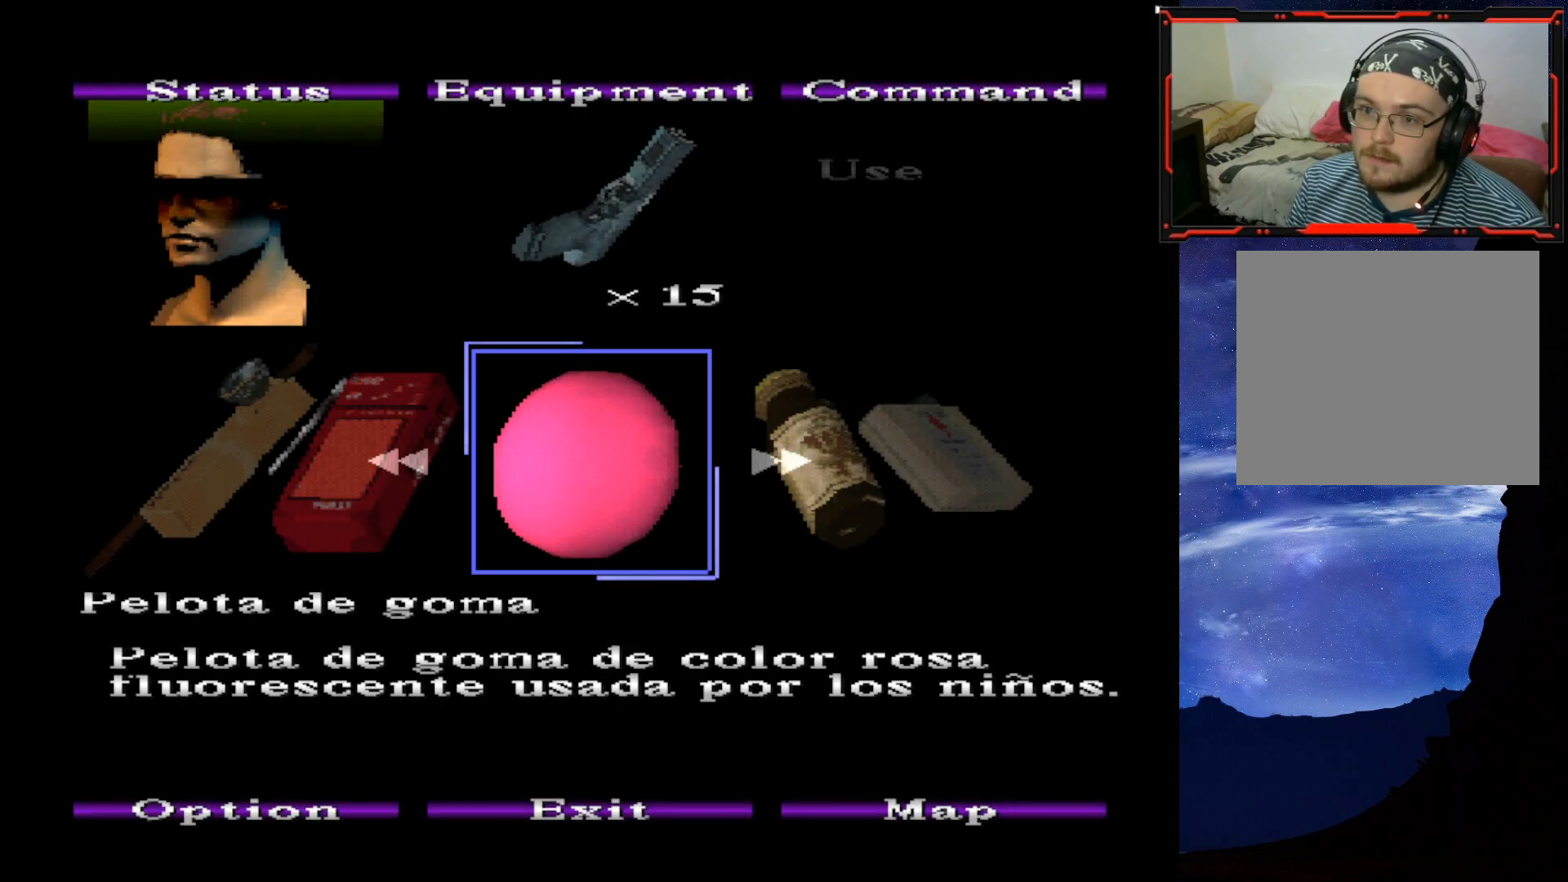
{"buttons": [], "right_stick": "center", "events": [[67, "CIRCLE", "down"], [200, "CIRCLE", "up"], [317, "CIRCLE", "down"], [467, "CIRCLE", "up"]]}
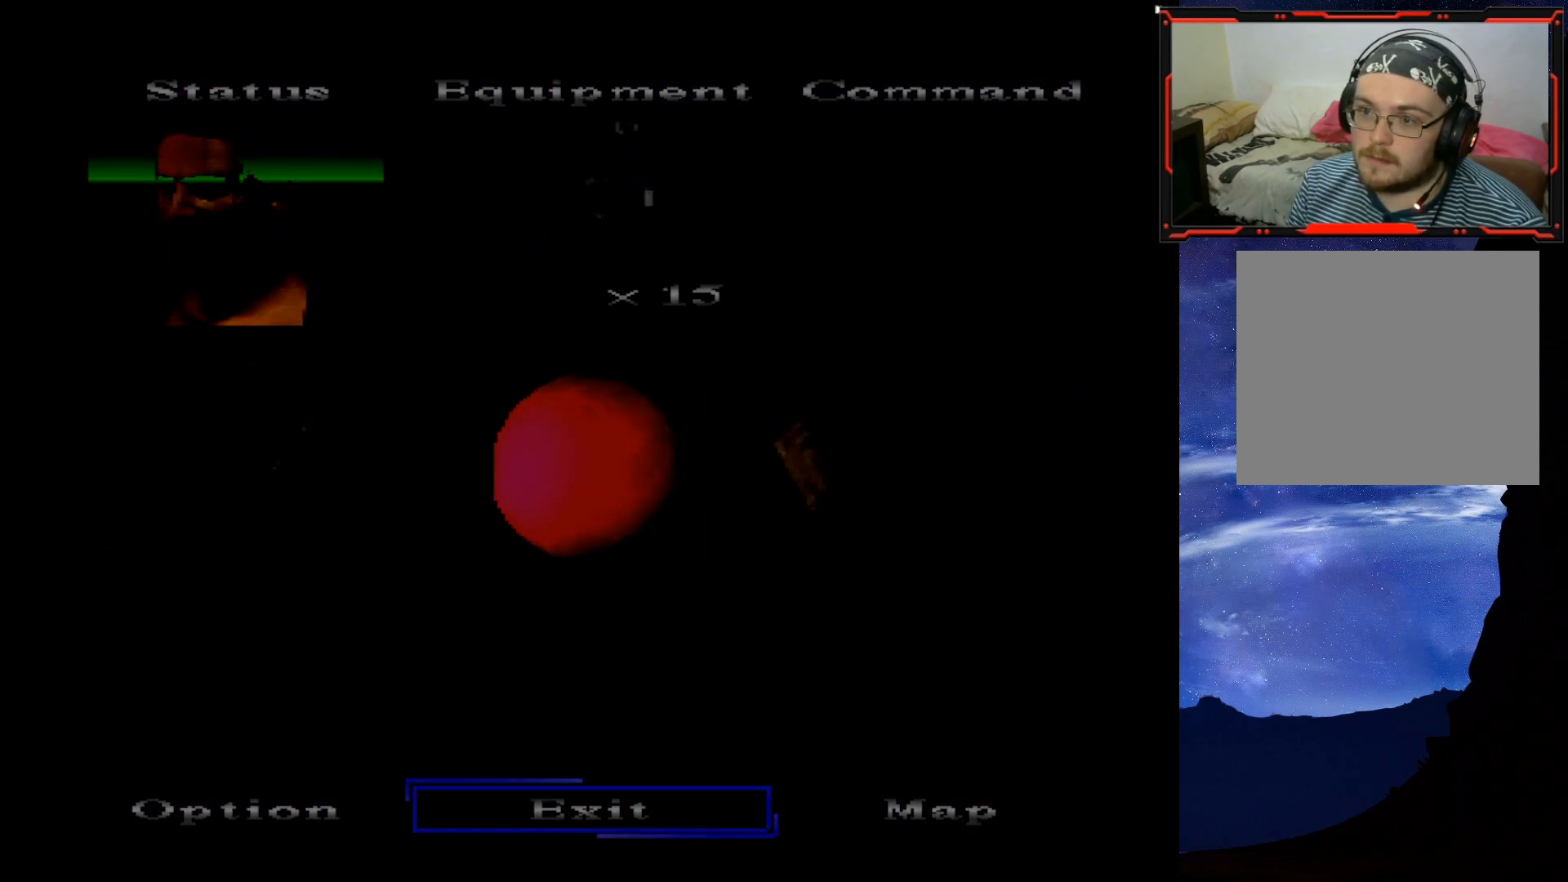
{"buttons": ["DPAD_LEFT"], "right_stick": "center", "events": [[367, "DPAD_LEFT", "down"]]}
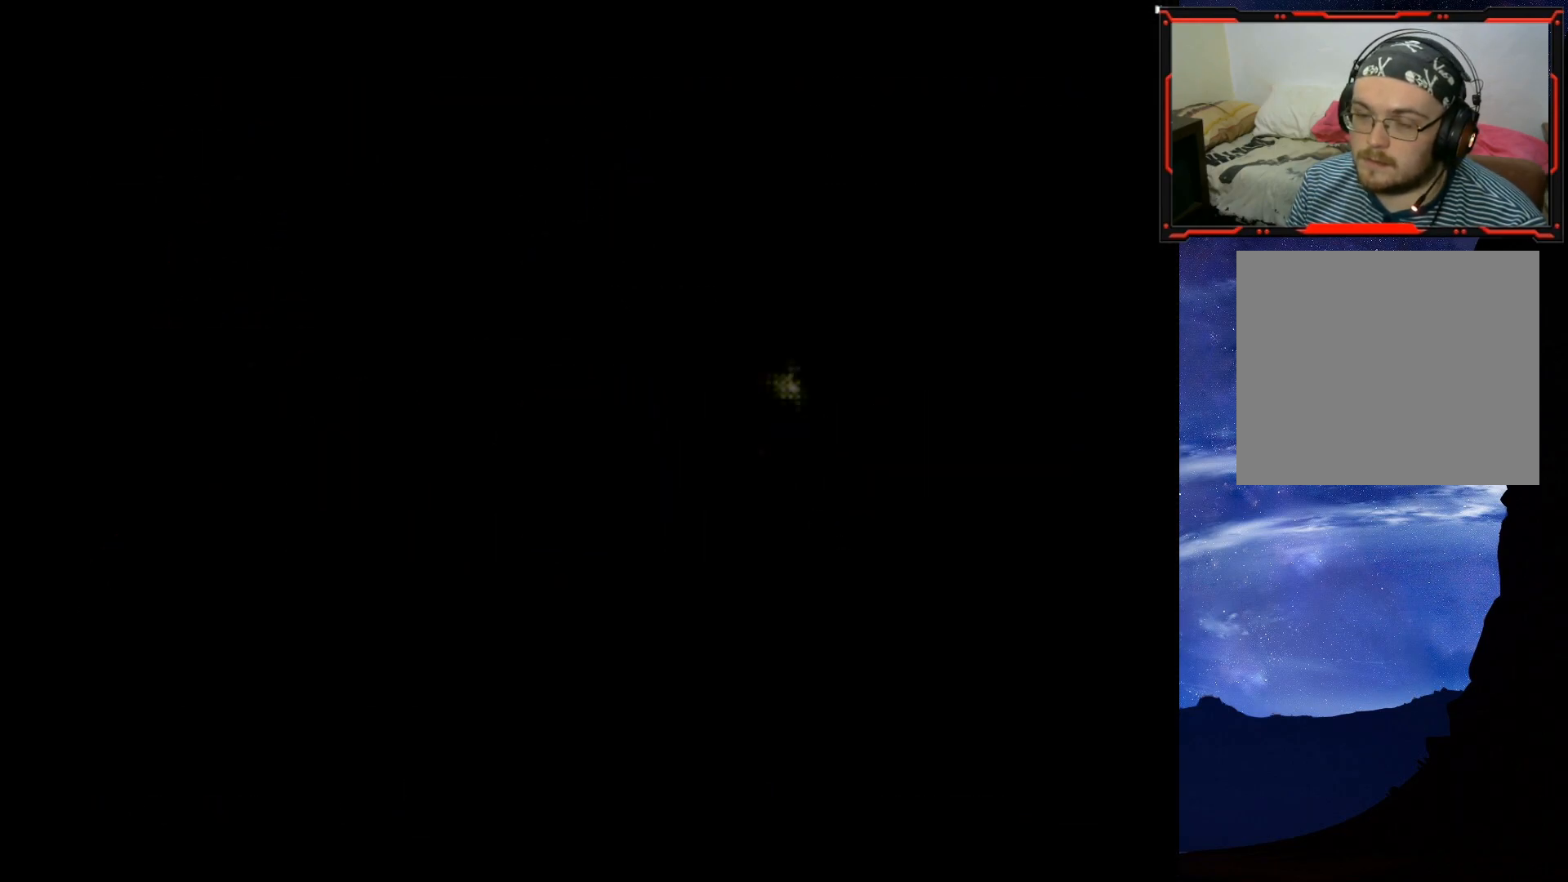
{"buttons": ["SQUARE", "DPAD_UP"], "right_stick": "center", "events": [[200, "DPAD_LEFT", "up"], [334, "DPAD_UP", "down"], [384, "SQUARE", "down"]]}
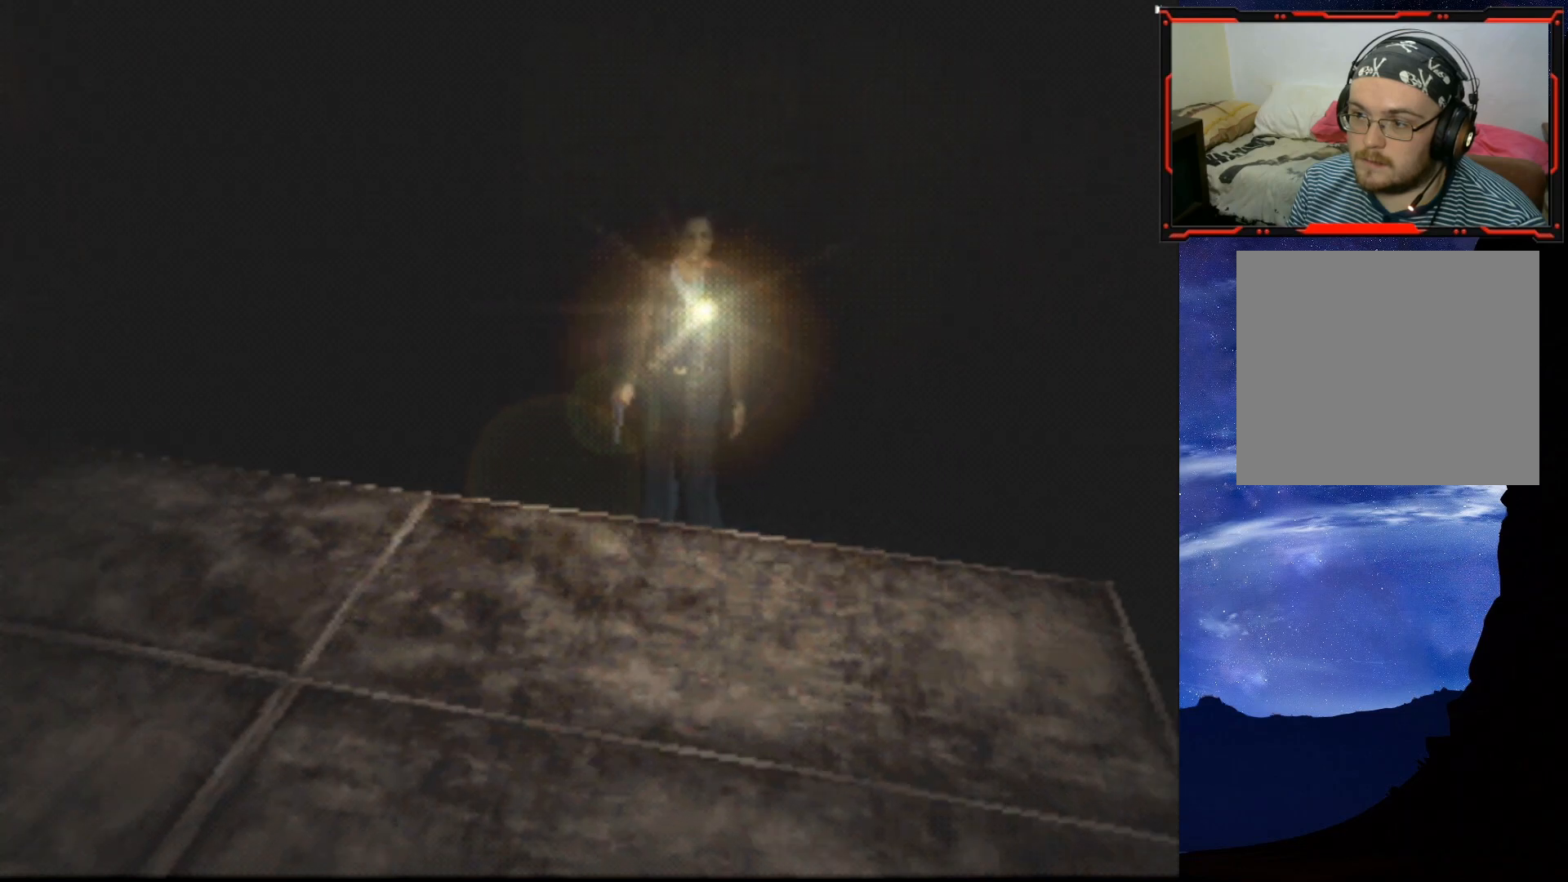
{"buttons": ["SQUARE", "DPAD_UP", "DPAD_LEFT"], "right_stick": "center", "events": [[84, "DPAD_LEFT", "down"]]}
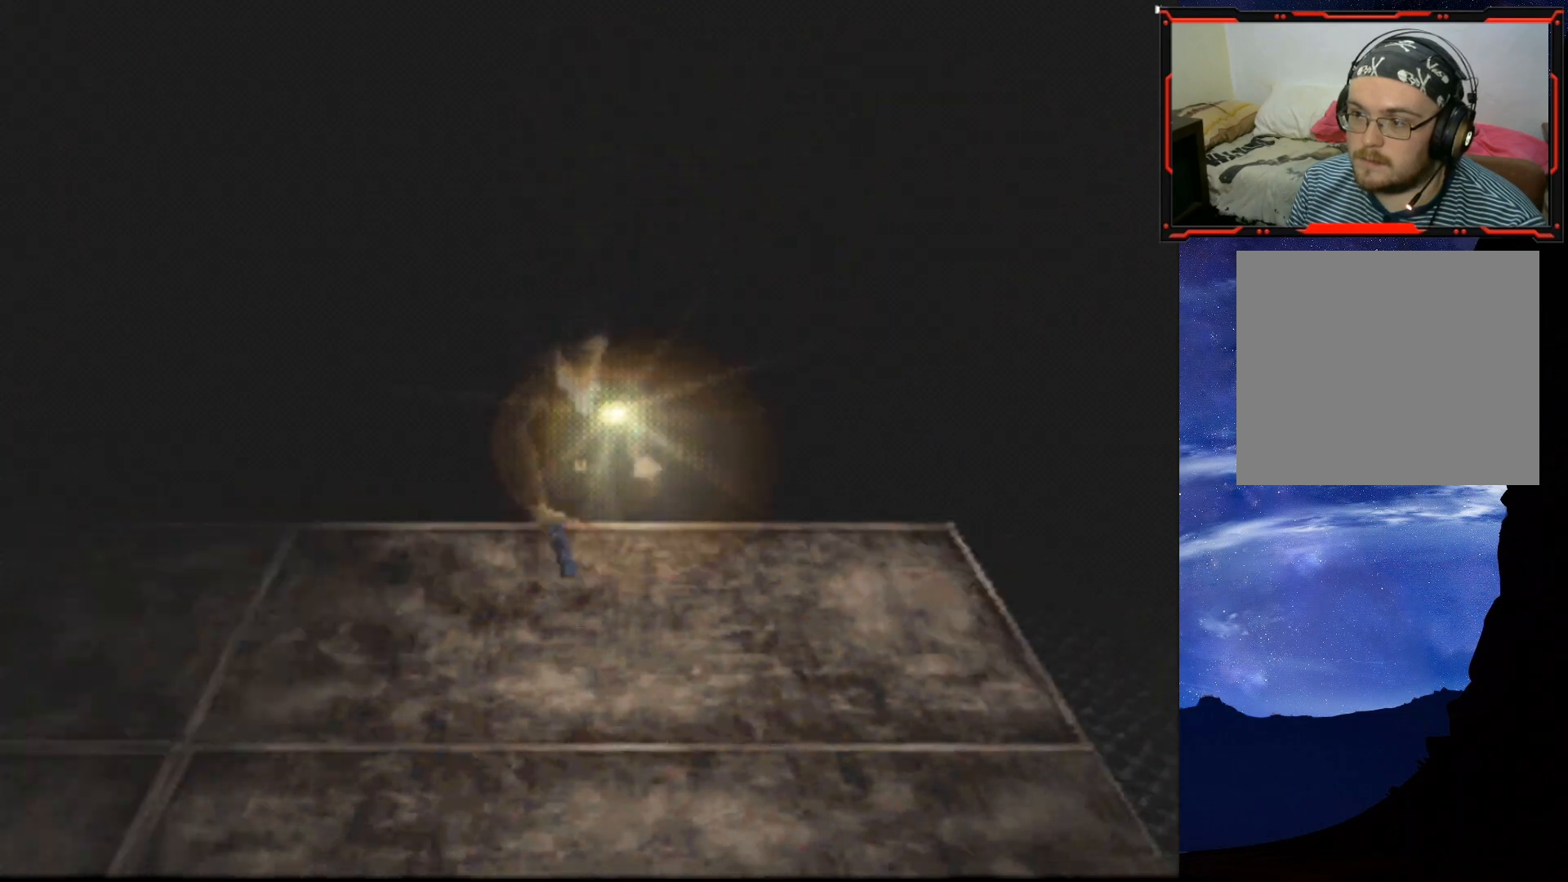
{"buttons": ["SQUARE", "DPAD_UP"], "right_stick": "center", "events": [[233, "DPAD_LEFT", "up"]]}
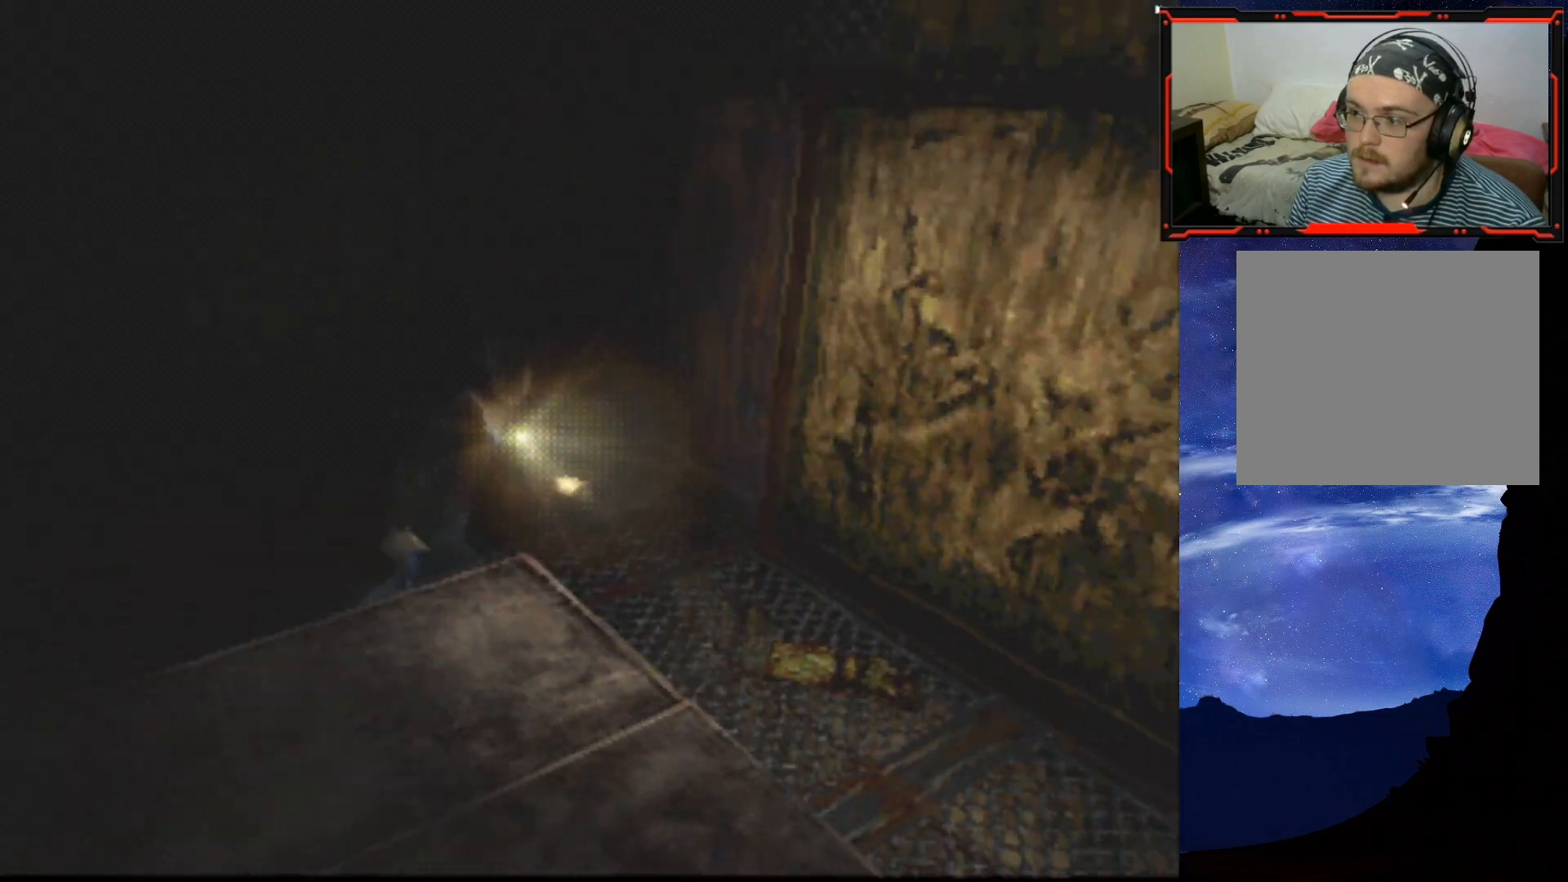
{"buttons": ["SQUARE", "DPAD_UP"], "right_stick": "center", "events": [[34, "DPAD_RIGHT", "down"], [234, "DPAD_RIGHT", "up"]]}
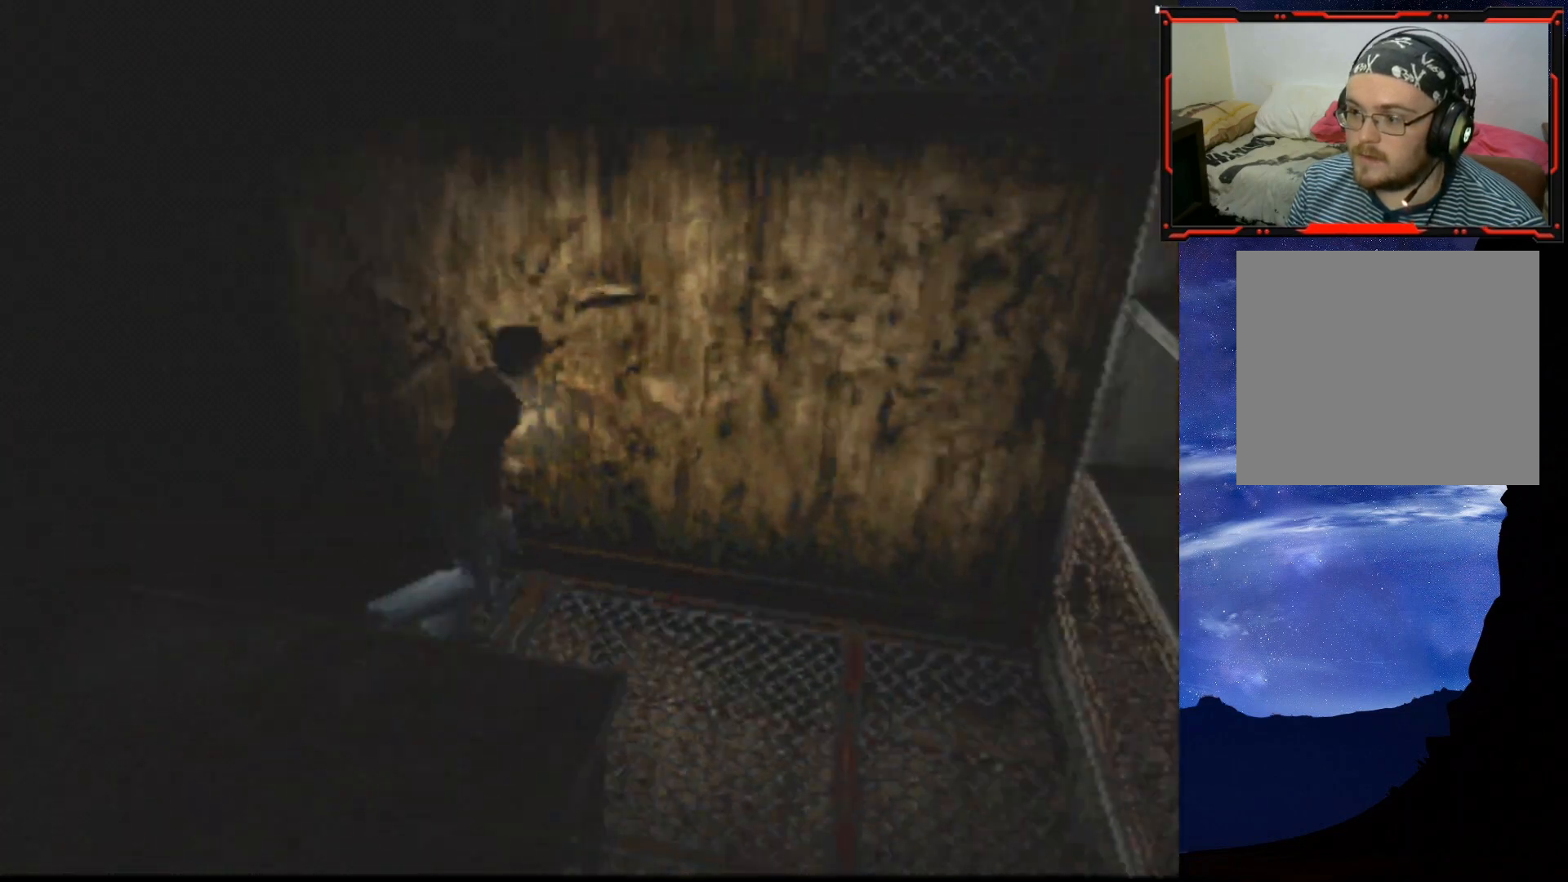
{"buttons": ["DPAD_RIGHT"], "right_stick": "center", "events": [[217, "DPAD_RIGHT", "down"], [384, "DPAD_UP", "up"], [434, "SQUARE", "up"]]}
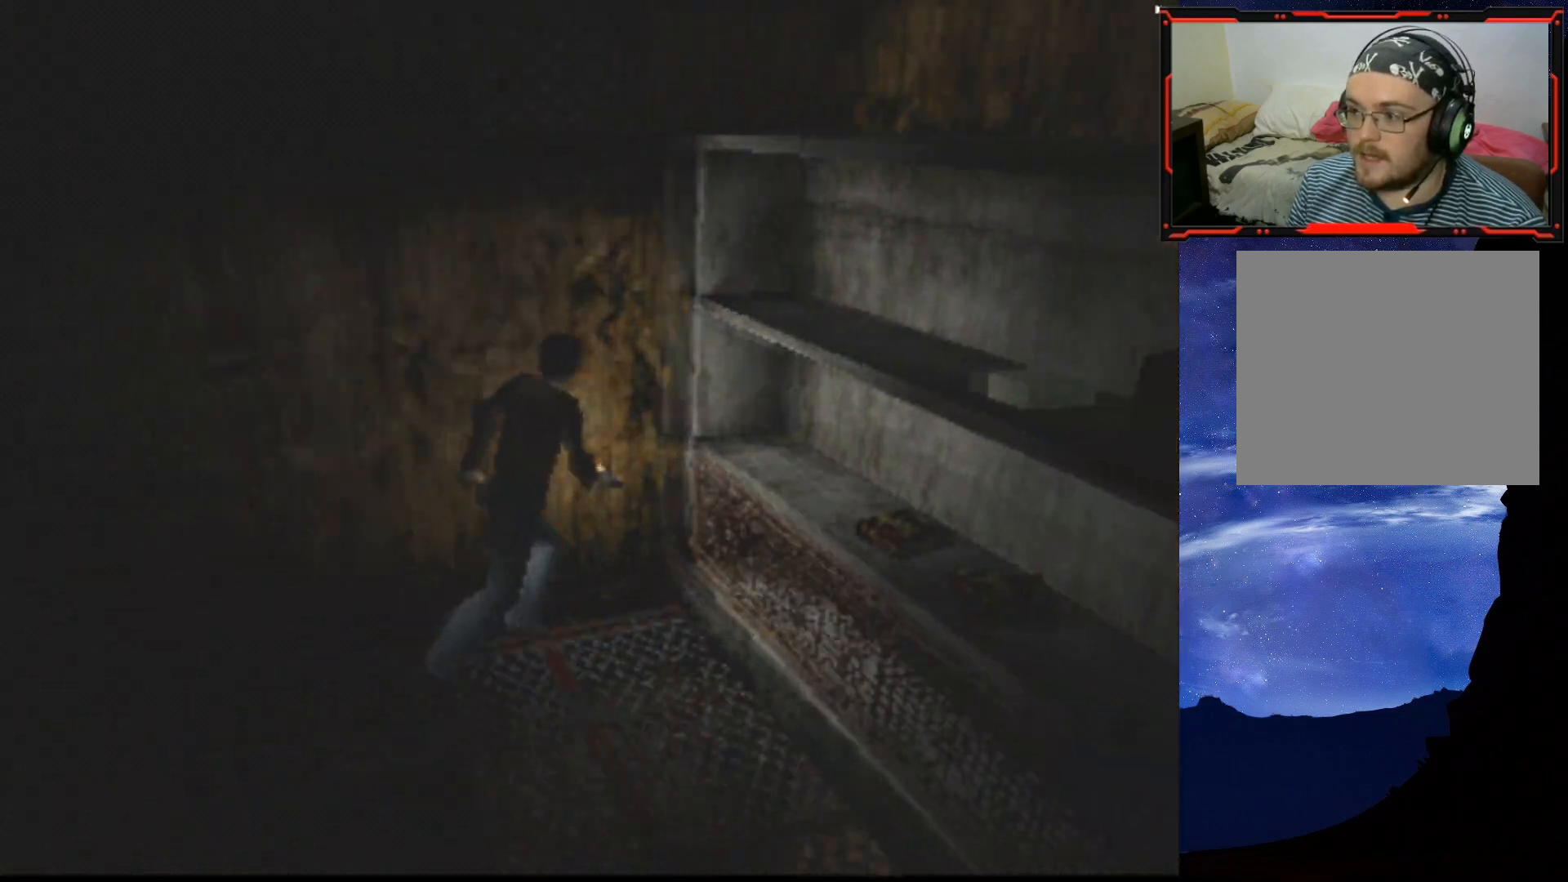
{"buttons": ["DPAD_UP", "DPAD_RIGHT"], "right_stick": "center", "events": [[251, "DPAD_UP", "down"], [317, "DPAD_RIGHT", "up"], [434, "DPAD_RIGHT", "down"]]}
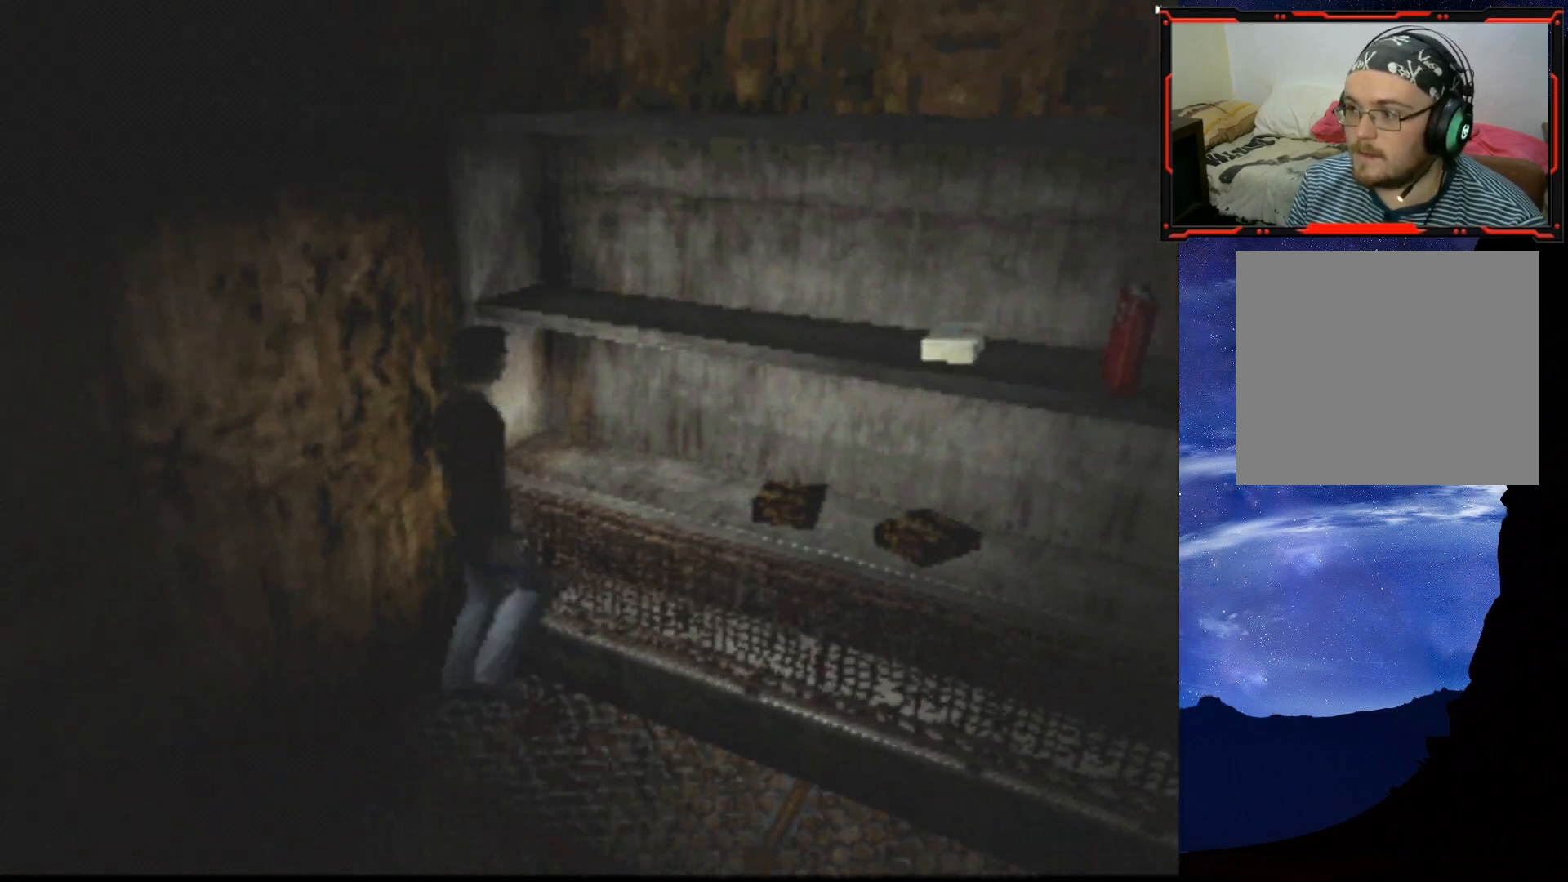
{"buttons": ["DPAD_UP"], "right_stick": "center", "events": [[200, "DPAD_RIGHT", "up"]]}
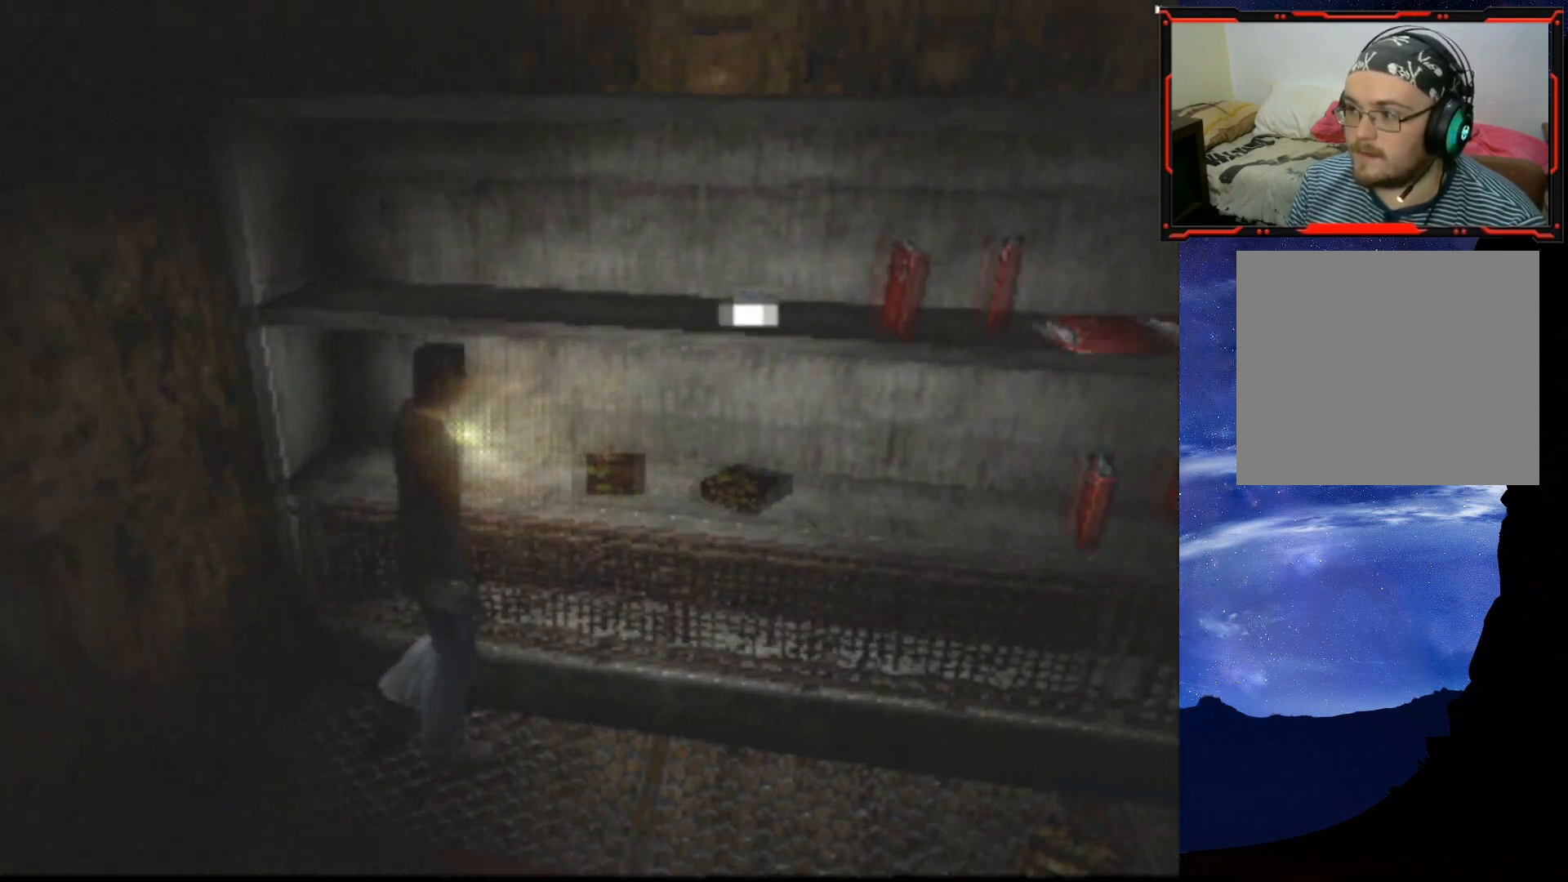
{"buttons": ["CROSS", "DPAD_UP"], "right_stick": "center", "events": [[150, "CROSS", "down"], [284, "CROSS", "up"], [334, "CROSS", "down"], [451, "CROSS", "up"], [501, "CROSS", "down"]]}
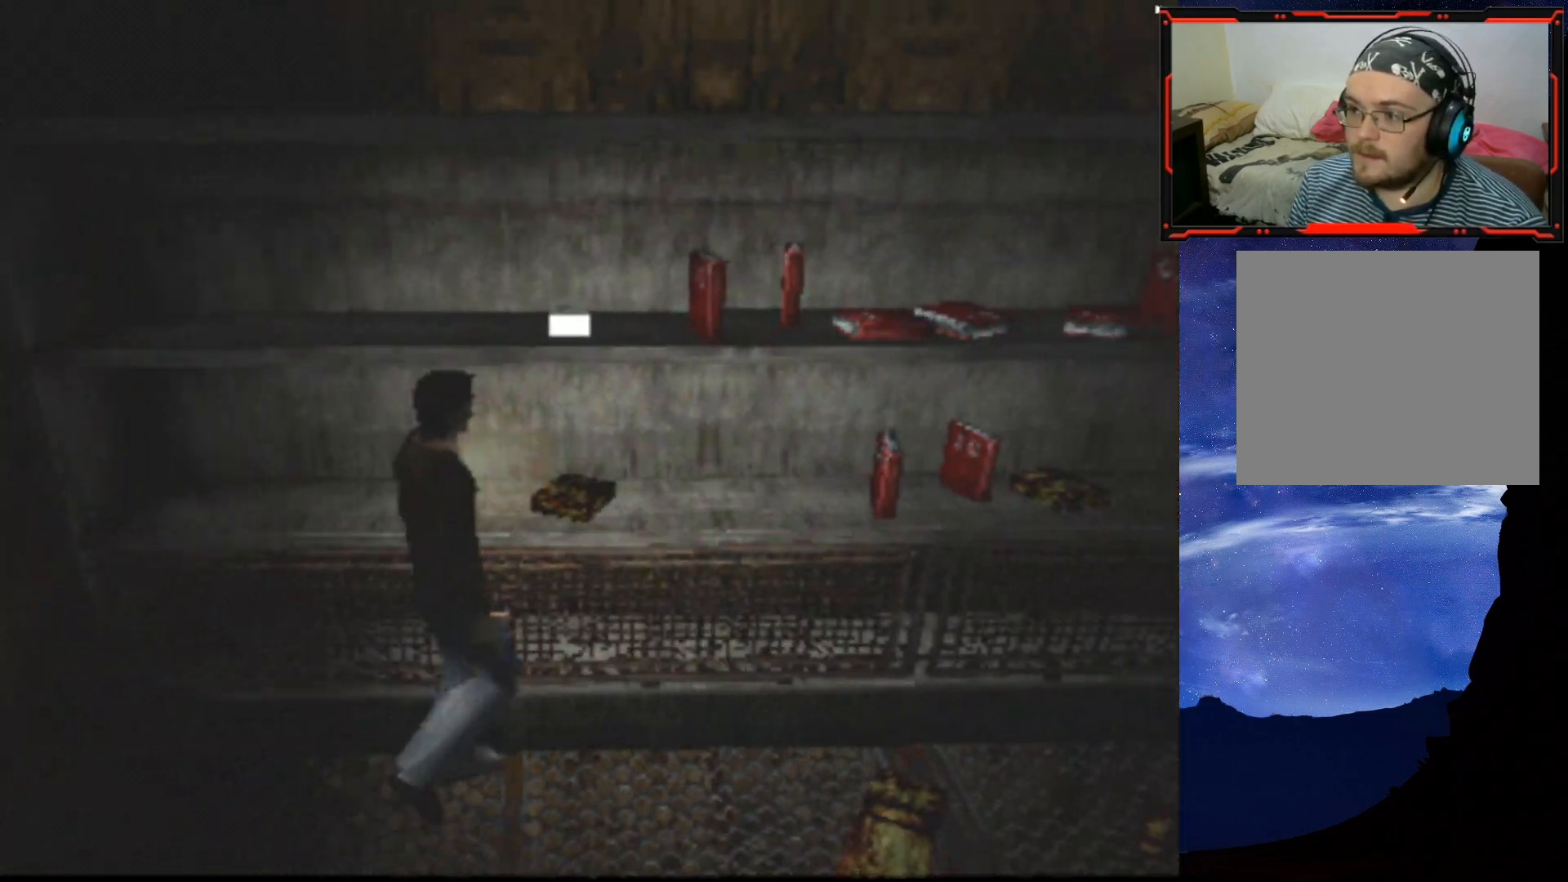
{"buttons": [], "right_stick": "center", "events": [[17, "DPAD_LEFT", "down"], [100, "CROSS", "up"], [150, "CROSS", "down"], [267, "CROSS", "up"], [283, "DPAD_LEFT", "up"], [300, "CROSS", "down"], [400, "DPAD_UP", "up"], [417, "CROSS", "up"]]}
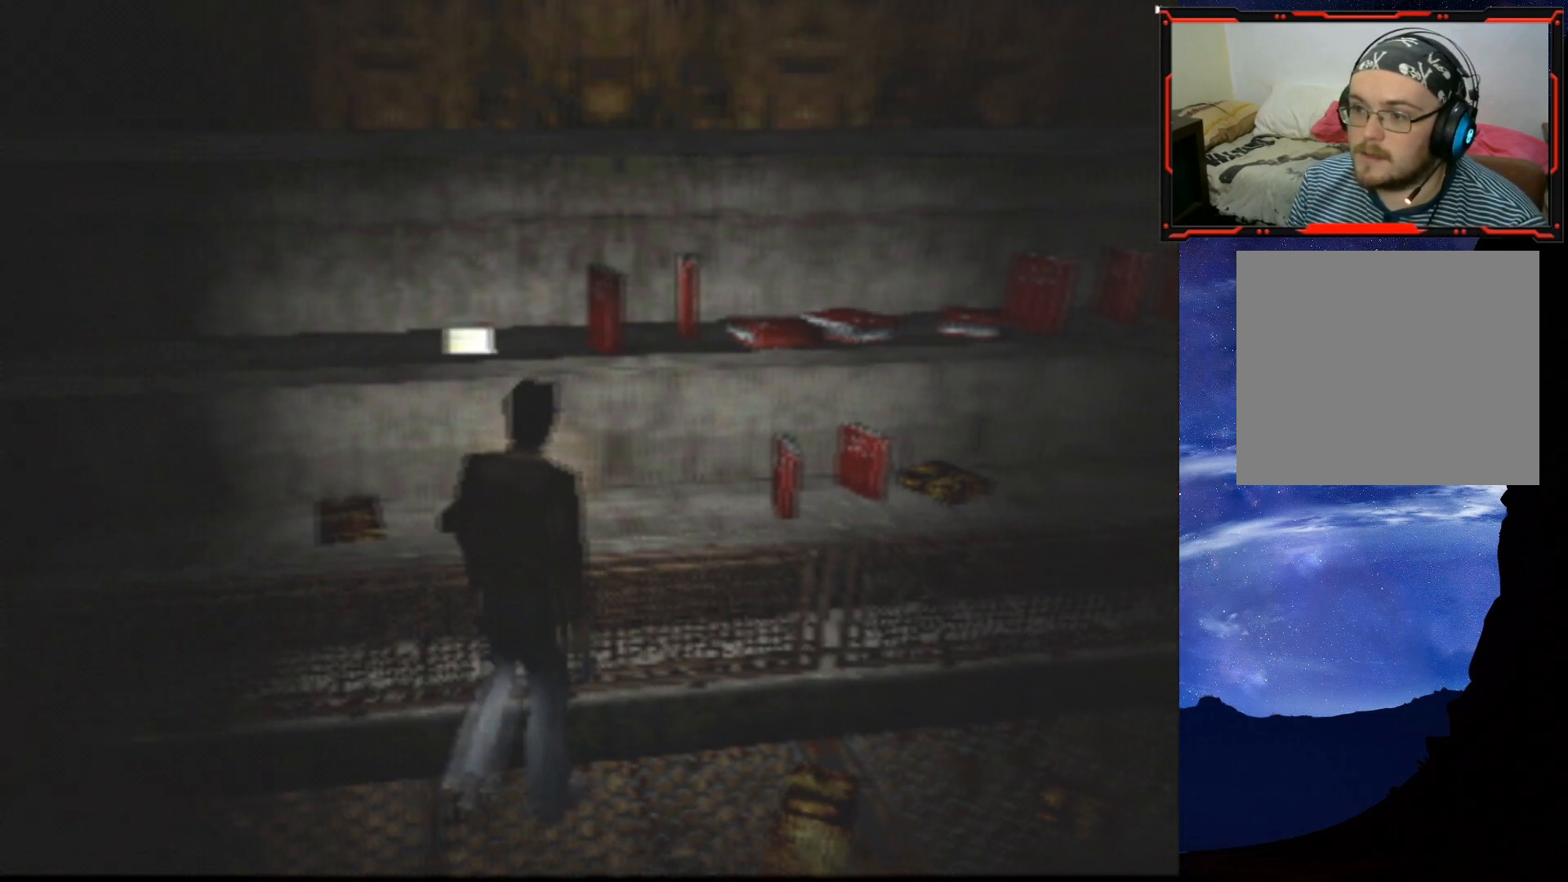
{"buttons": ["DPAD_UP"], "right_stick": "center", "events": [[100, "DPAD_LEFT", "down"], [301, "DPAD_UP", "down"], [351, "DPAD_LEFT", "up"], [367, "CROSS", "down"], [501, "CROSS", "up"]]}
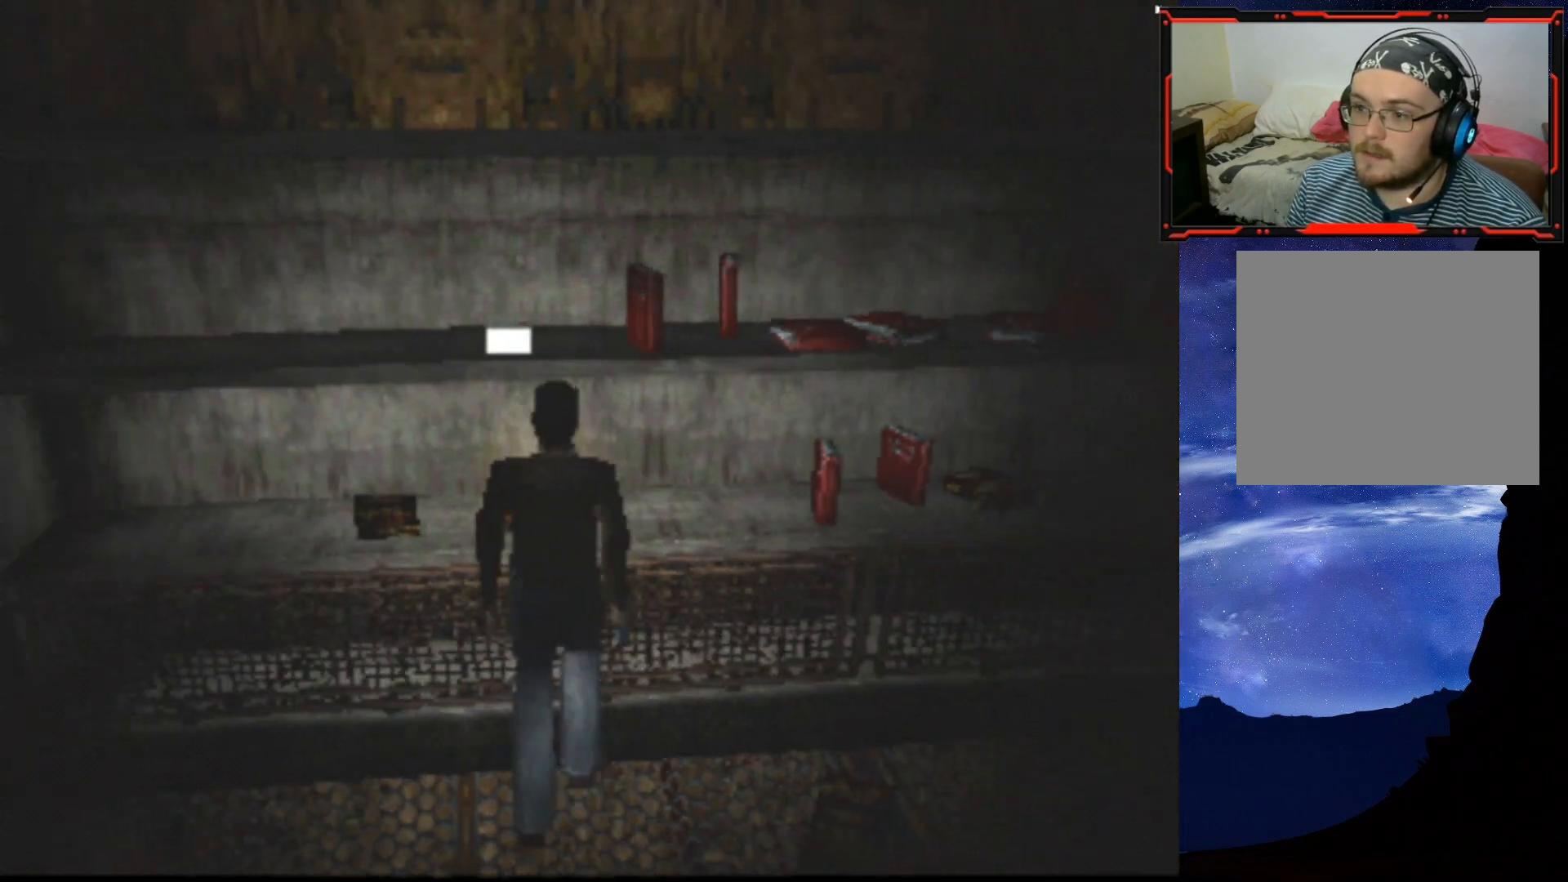
{"buttons": ["CROSS", "DPAD_RIGHT"], "right_stick": "center", "events": [[50, "CROSS", "down"], [167, "CROSS", "up"], [217, "CROSS", "down"], [283, "DPAD_UP", "up"], [334, "CROSS", "up"], [434, "CROSS", "down"], [484, "DPAD_RIGHT", "down"]]}
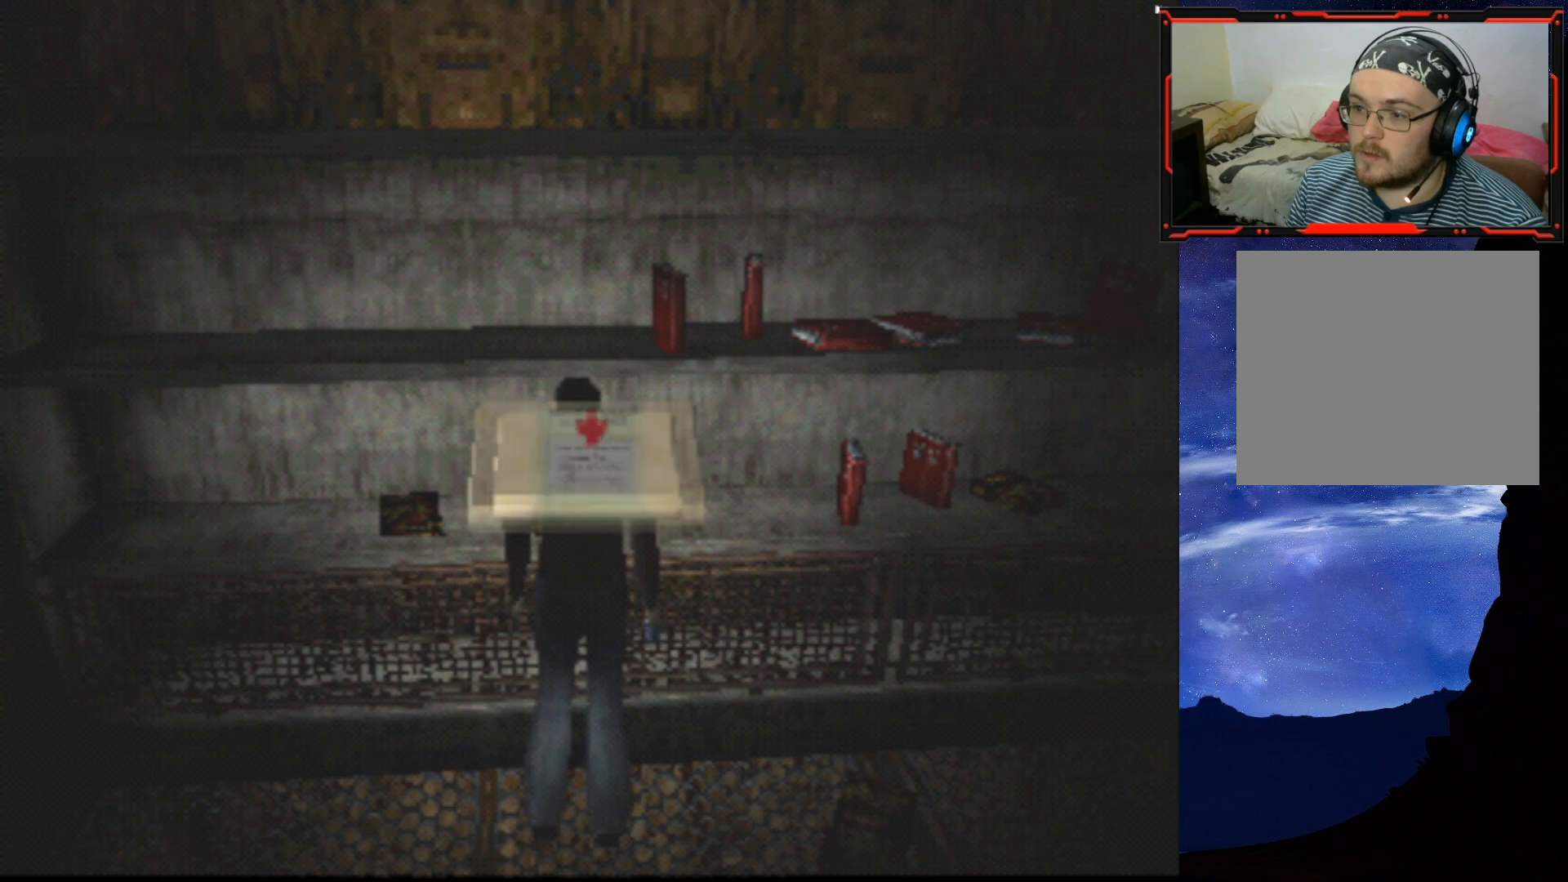
{"buttons": [], "right_stick": "center", "events": [[67, "CROSS", "up"], [184, "DPAD_RIGHT", "up"], [351, "CROSS", "down"], [451, "CROSS", "up"]]}
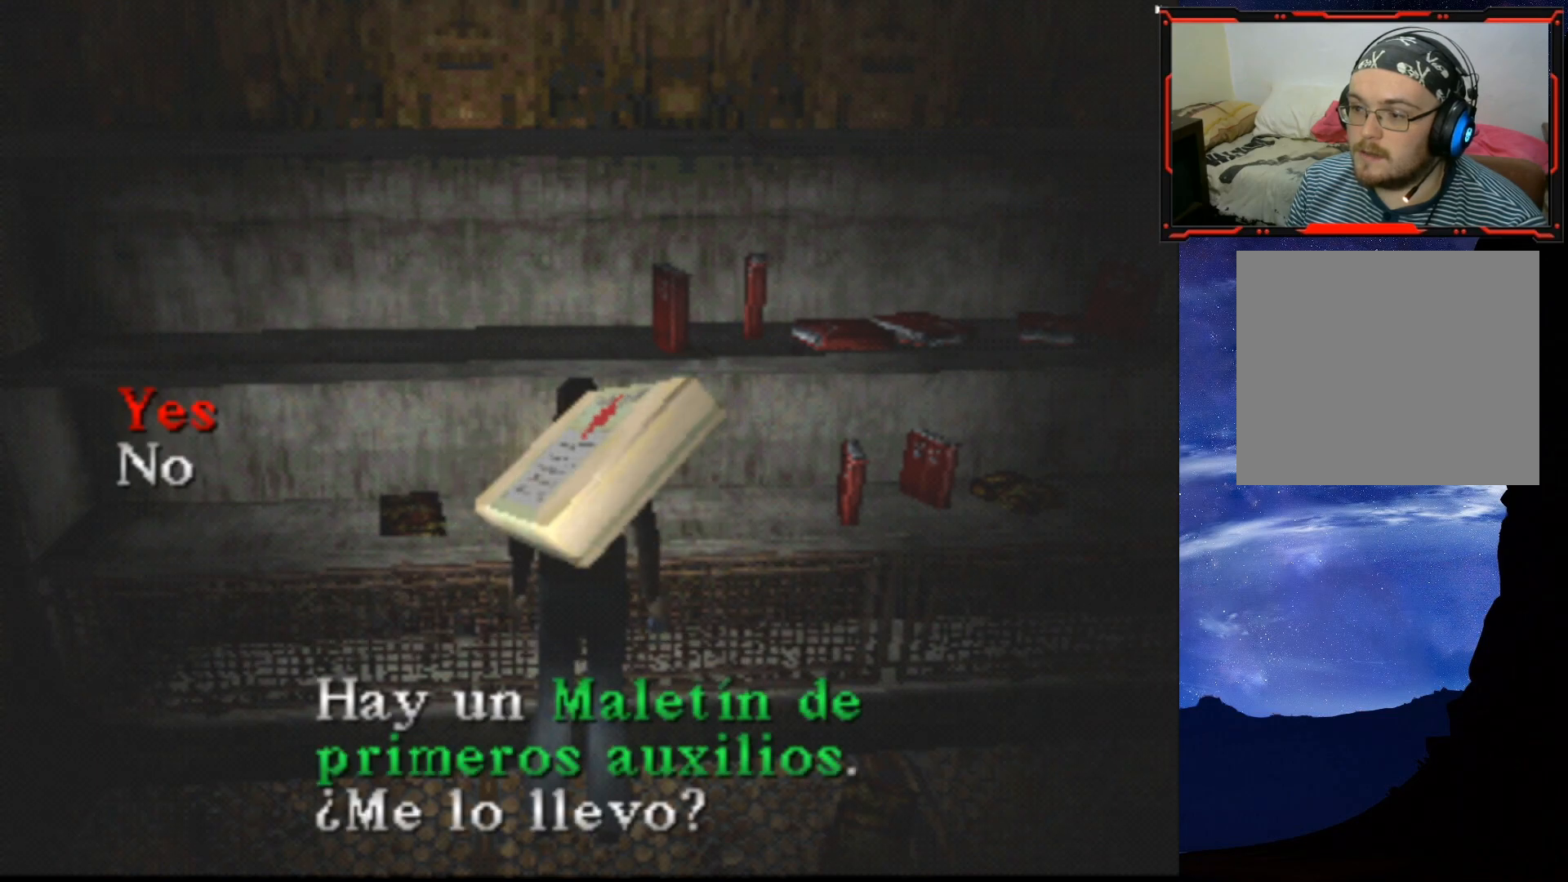
{"buttons": [], "right_stick": "center", "events": [[183, "CROSS", "down"], [317, "CROSS", "up"]]}
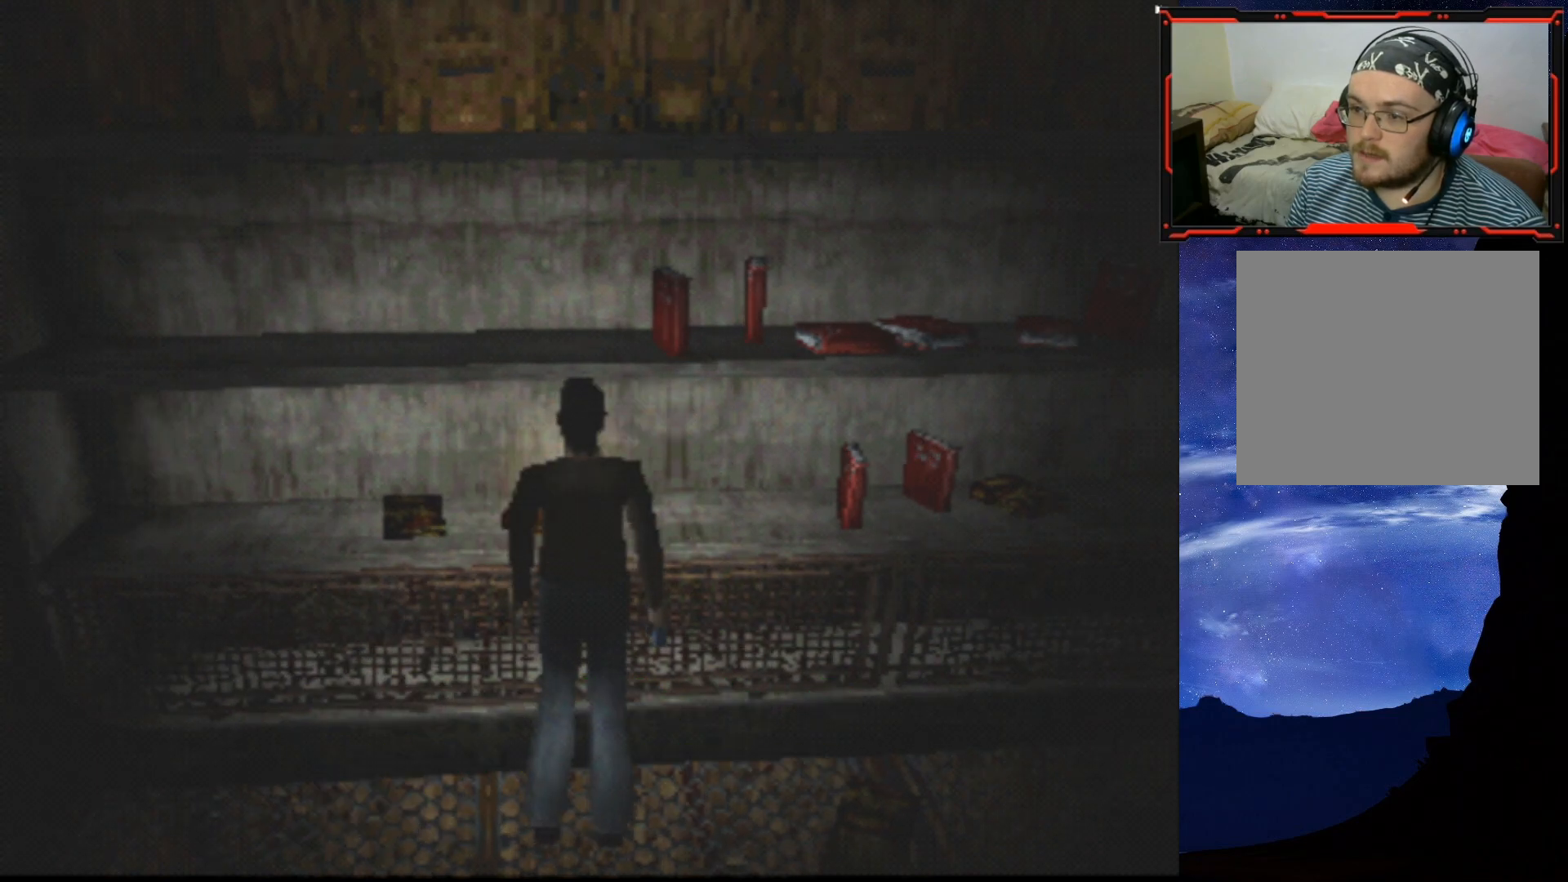
{"buttons": ["DPAD_RIGHT"], "right_stick": "center", "events": [[17, "DPAD_RIGHT", "down"]]}
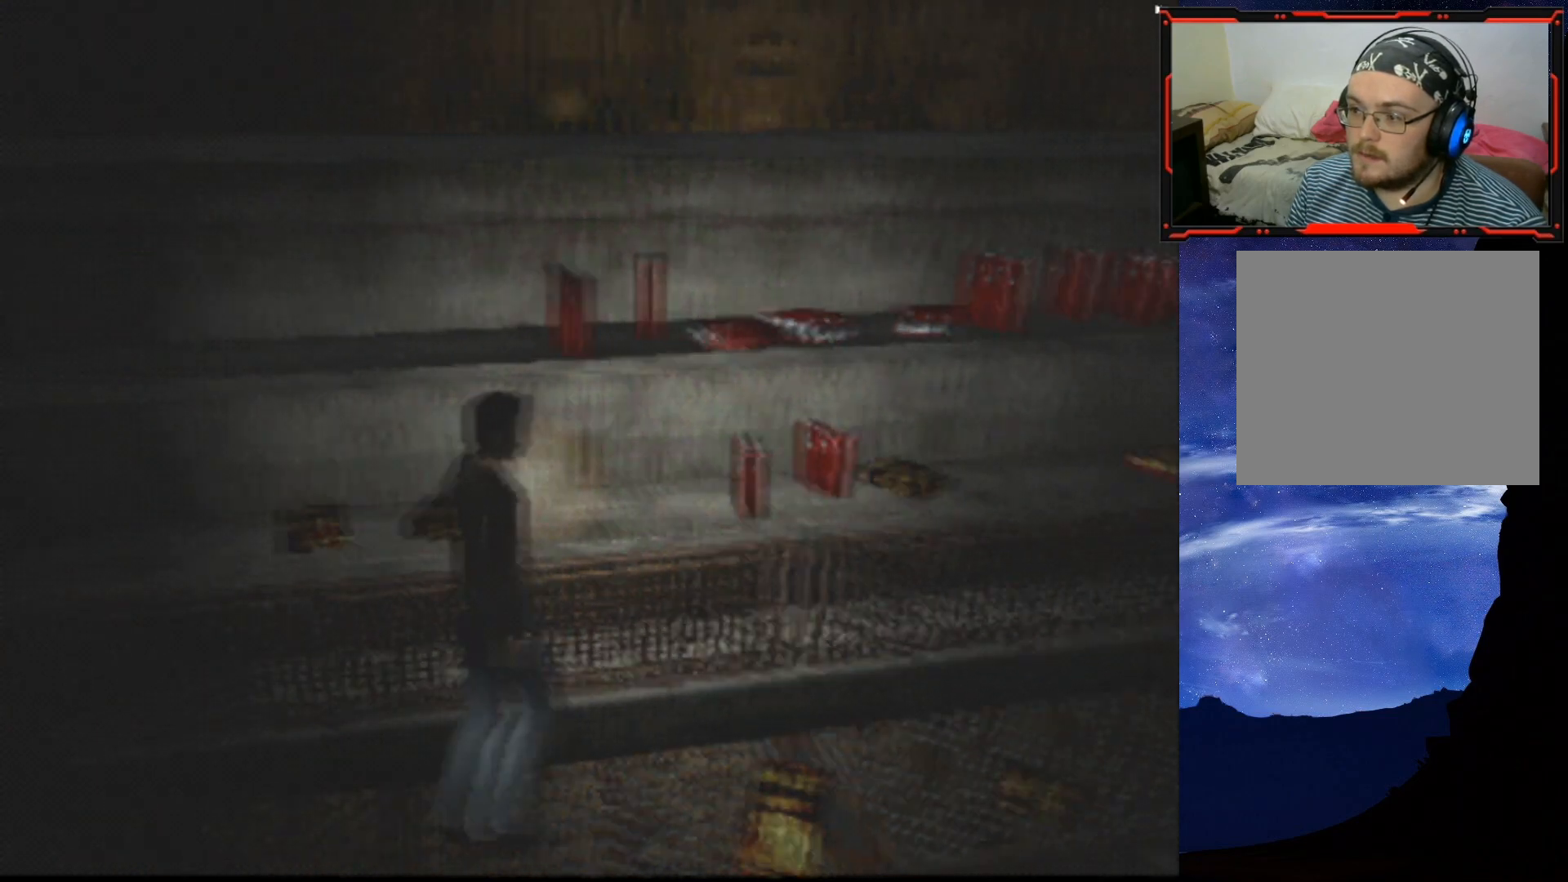
{"buttons": ["DPAD_UP"], "right_stick": "center", "events": [[100, "DPAD_UP", "down"], [200, "DPAD_RIGHT", "up"]]}
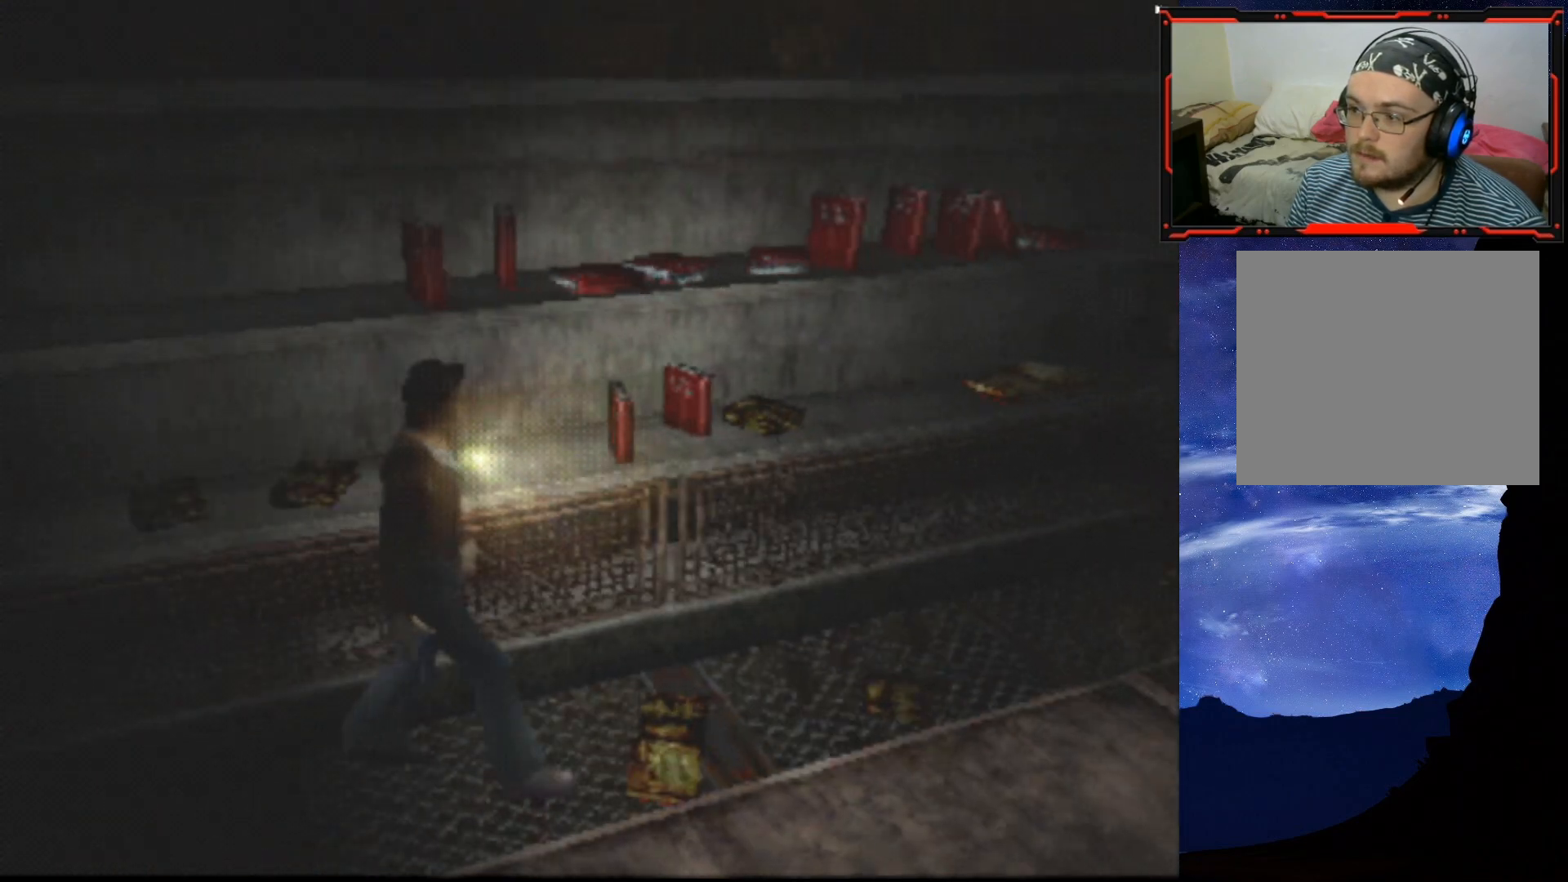
{"buttons": ["DPAD_UP", "DPAD_LEFT"], "right_stick": "center", "events": [[167, "CROSS", "down"], [317, "CROSS", "up"], [417, "DPAD_LEFT", "down"]]}
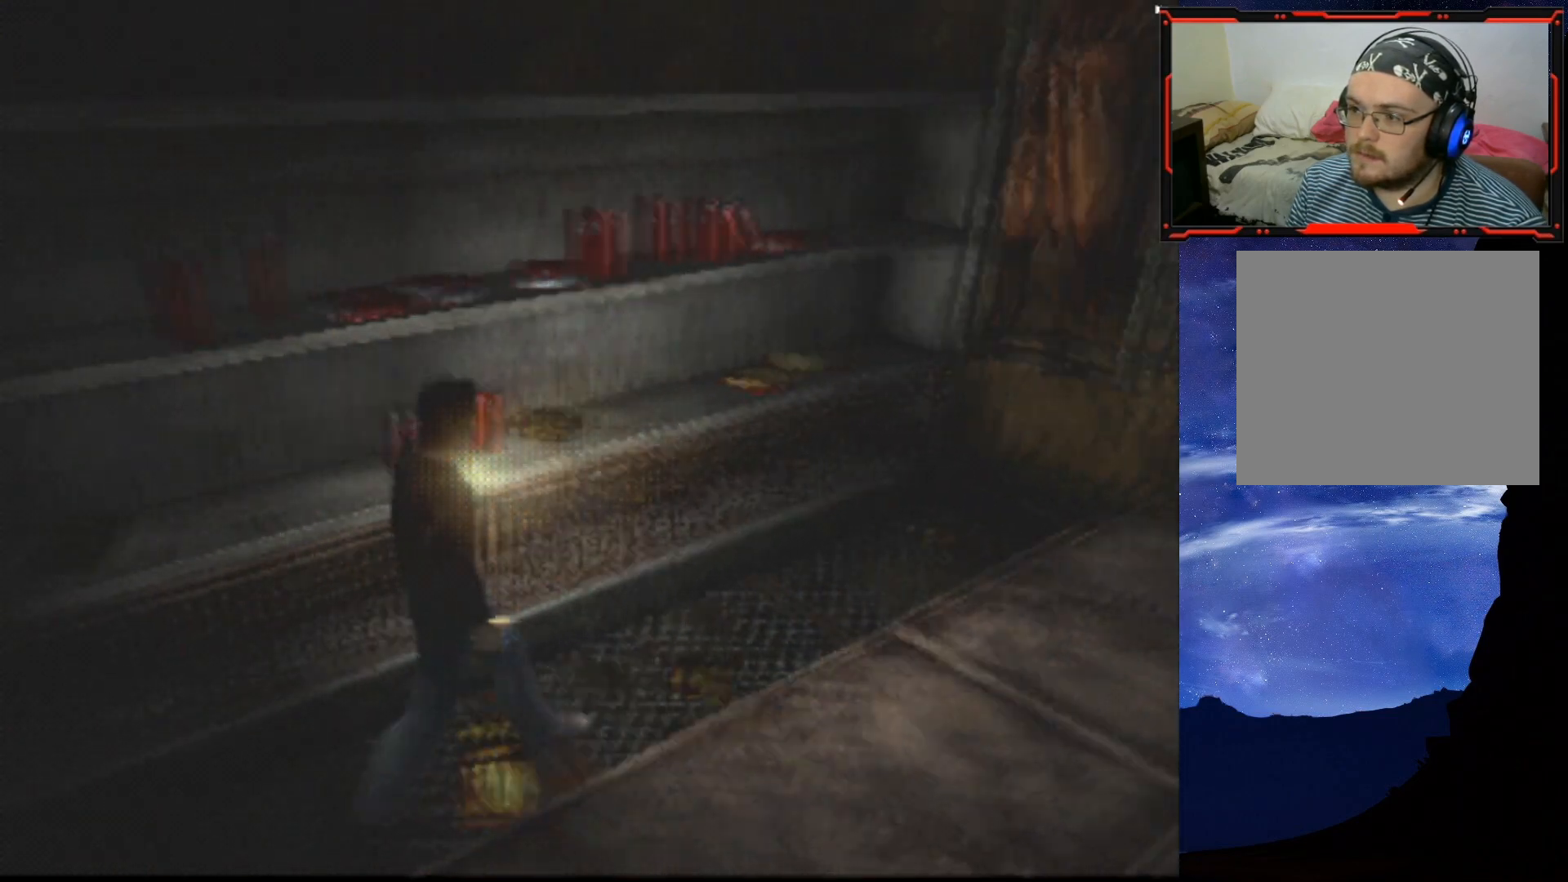
{"buttons": ["CROSS", "DPAD_UP"], "right_stick": "center", "events": [[450, "DPAD_LEFT", "up"], [500, "CROSS", "down"]]}